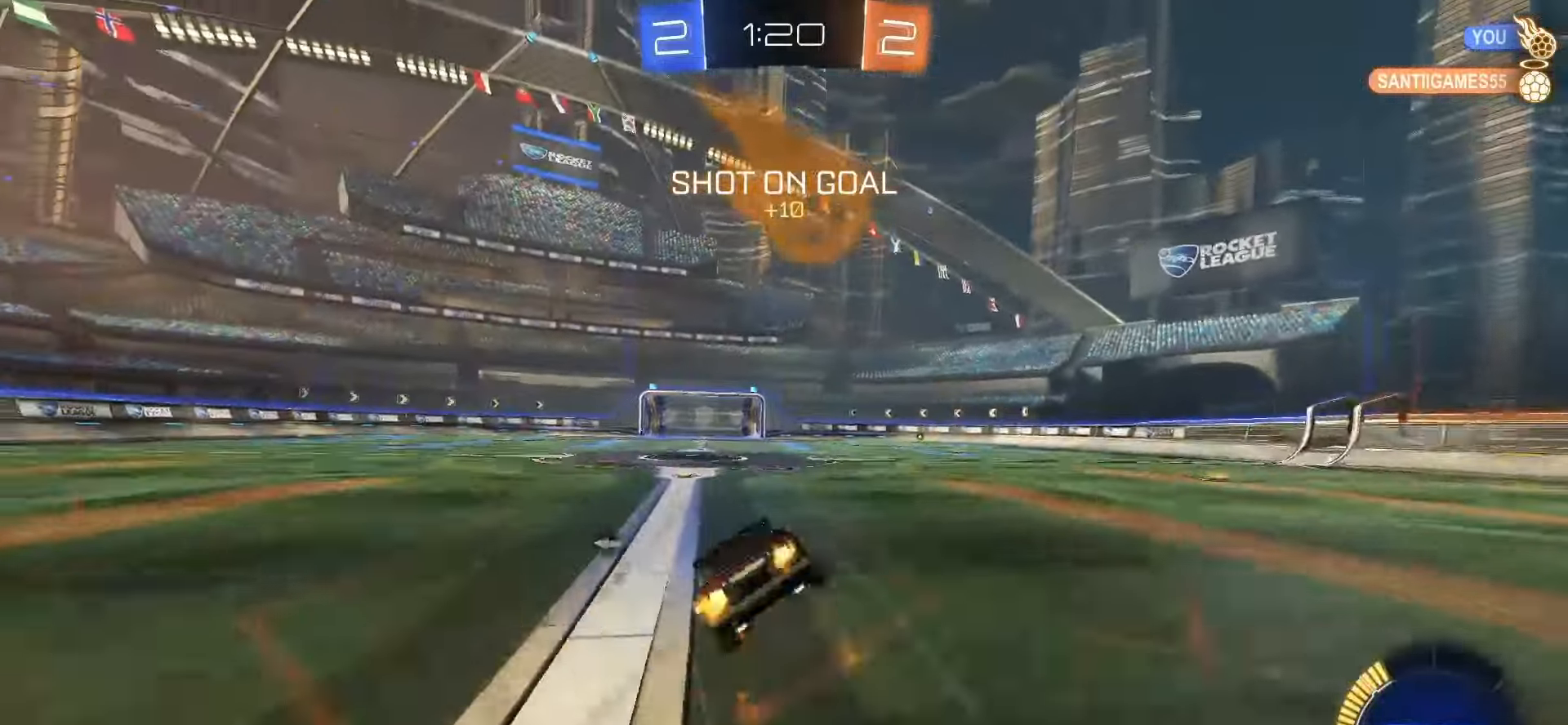
Gameplay with a controller (PlayStation layout); each line is a JSON object with the inputs held at the frame after it. "events" lists button and stick changes between this image and that frame as [ms after this image, input, new state], when the widget could be followed in between. Not read: L3 R3 SELECT TOUCHPAD right_stick.
{"buttons": ["L1", "R2"], "left_stick": "down-left", "events": [[50, "CROSS", "up"], [67, "SQUARE", "up"], [200, "left_stick", "down-left"], [217, "L1", "down"], [250, "TRIANGLE", "down"], [350, "TRIANGLE", "up"]]}
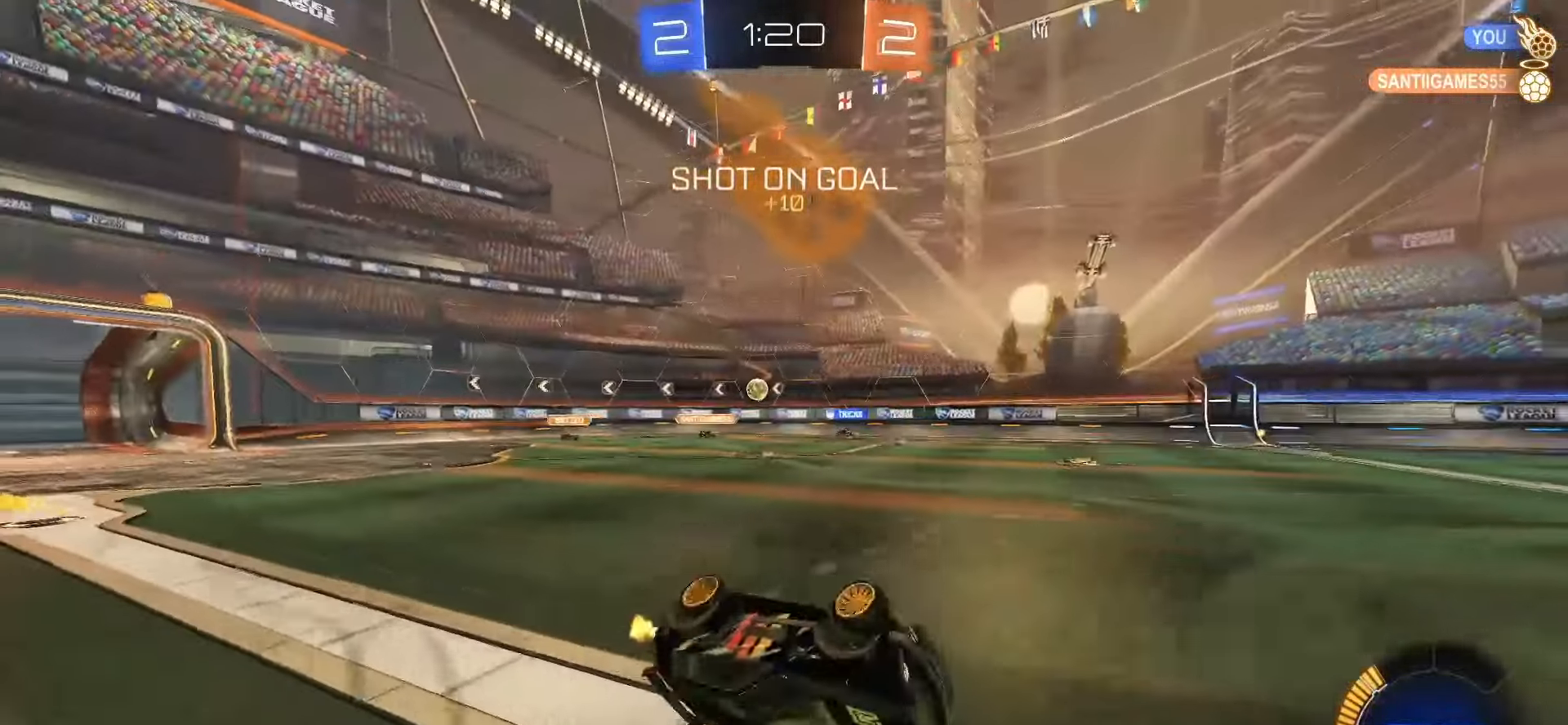
{"buttons": ["TRIANGLE", "R2"], "left_stick": "center", "events": [[100, "left_stick", "center"], [133, "TRIANGLE", "down"], [200, "L1", "up"], [233, "TRIANGLE", "up"], [417, "TRIANGLE", "down"]]}
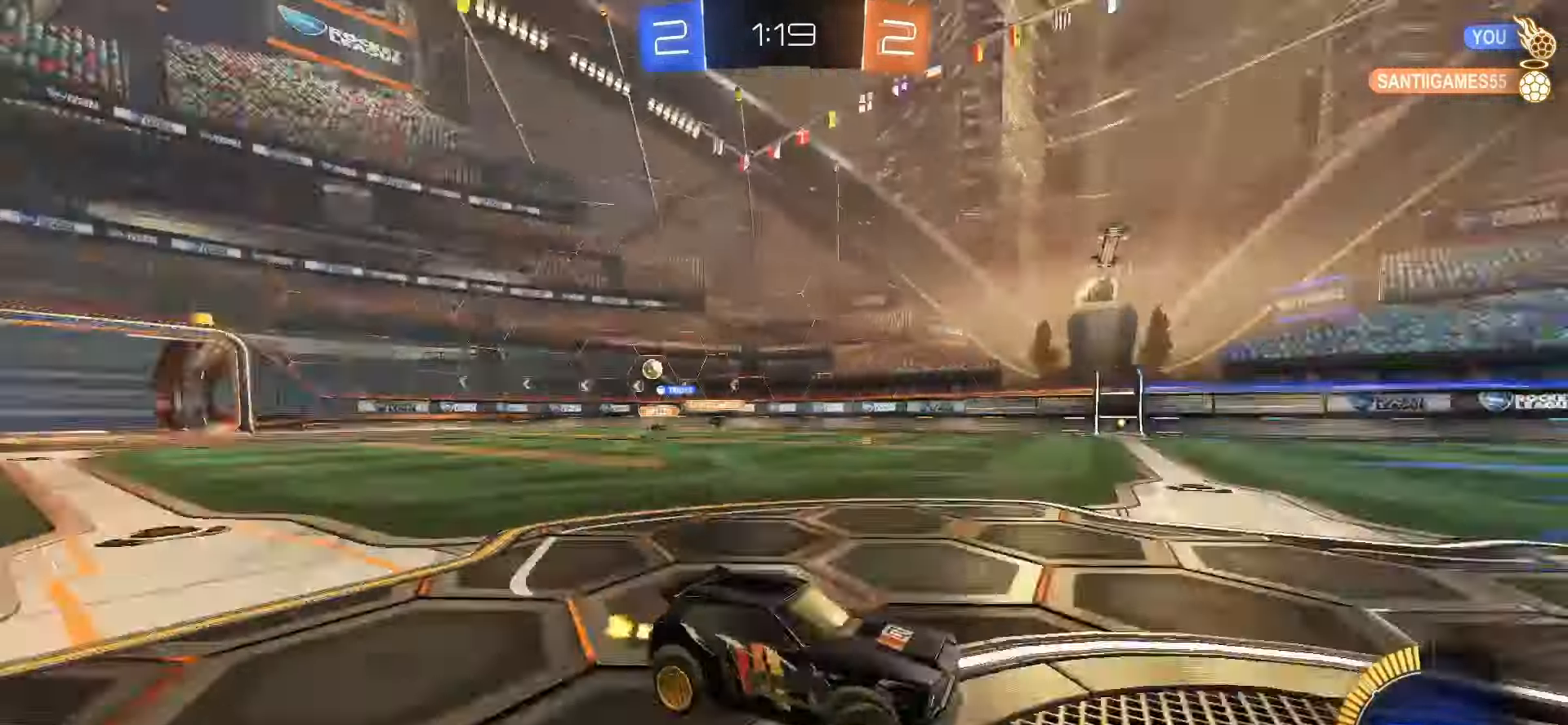
{"buttons": ["R2"], "left_stick": "left", "events": [[33, "TRIANGLE", "up"], [167, "left_stick", "right"], [250, "left_stick", "center"], [317, "left_stick", "left"], [367, "L1", "down"], [500, "L1", "up"]]}
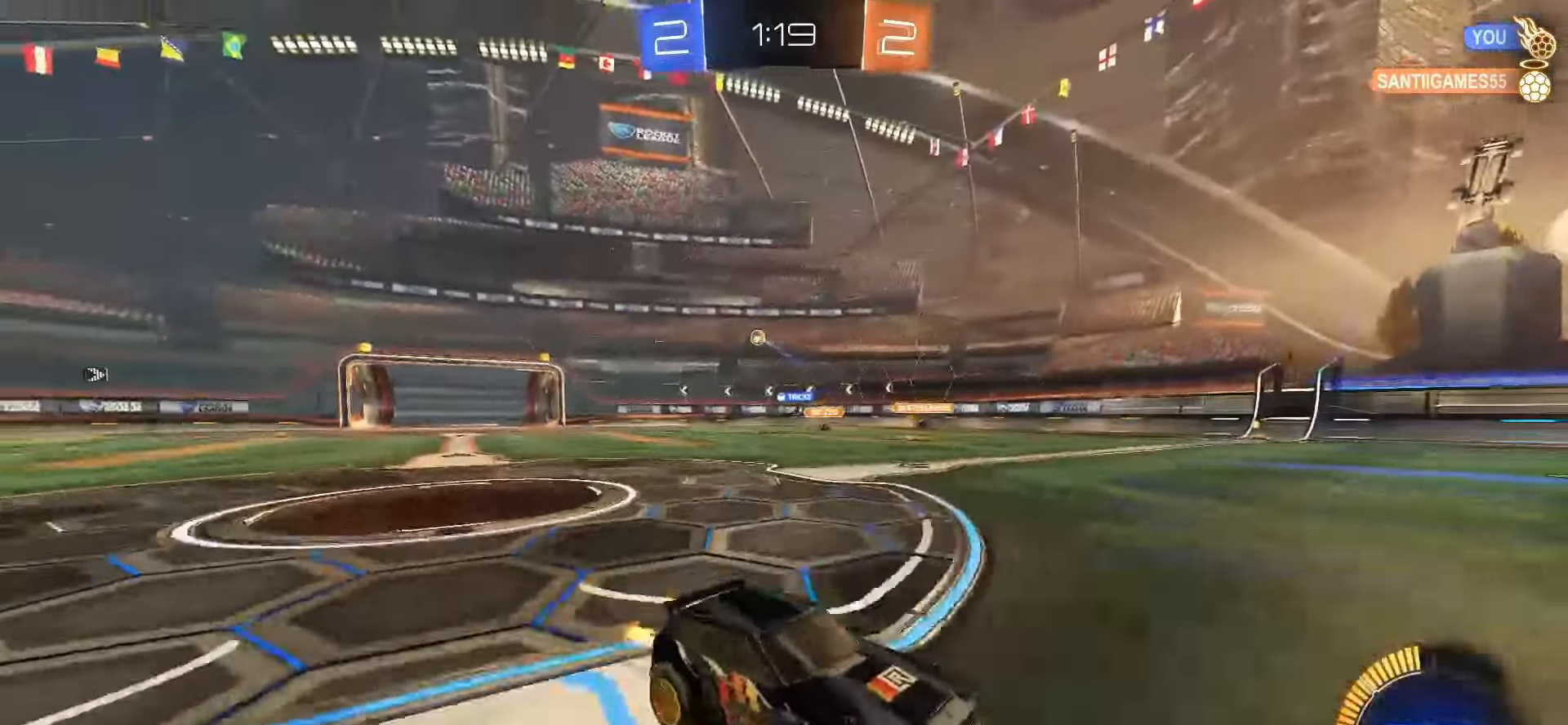
{"buttons": ["R2"], "left_stick": "up-left", "events": [[183, "left_stick", "up-left"], [200, "L1", "down"], [250, "L1", "up"]]}
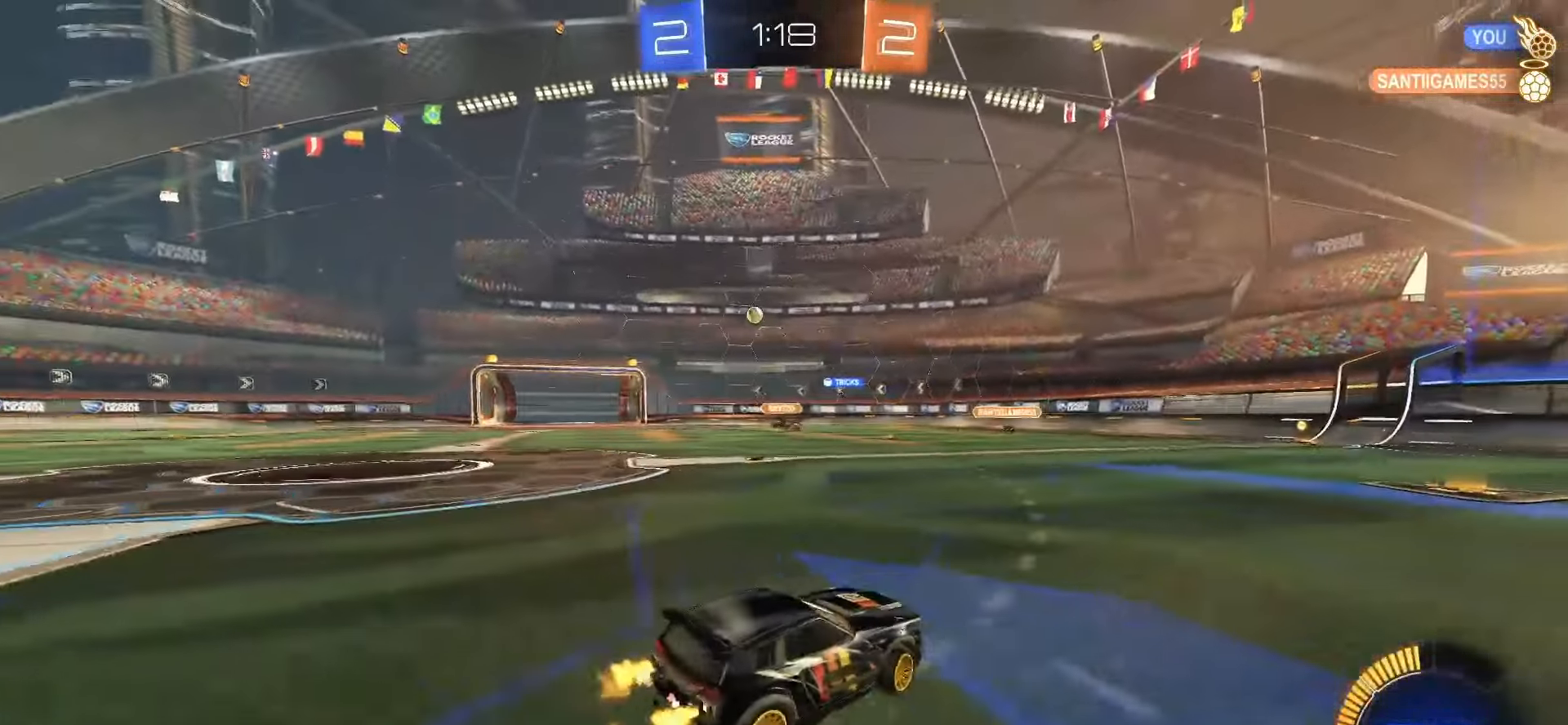
{"buttons": ["R2"], "left_stick": "up-left", "events": []}
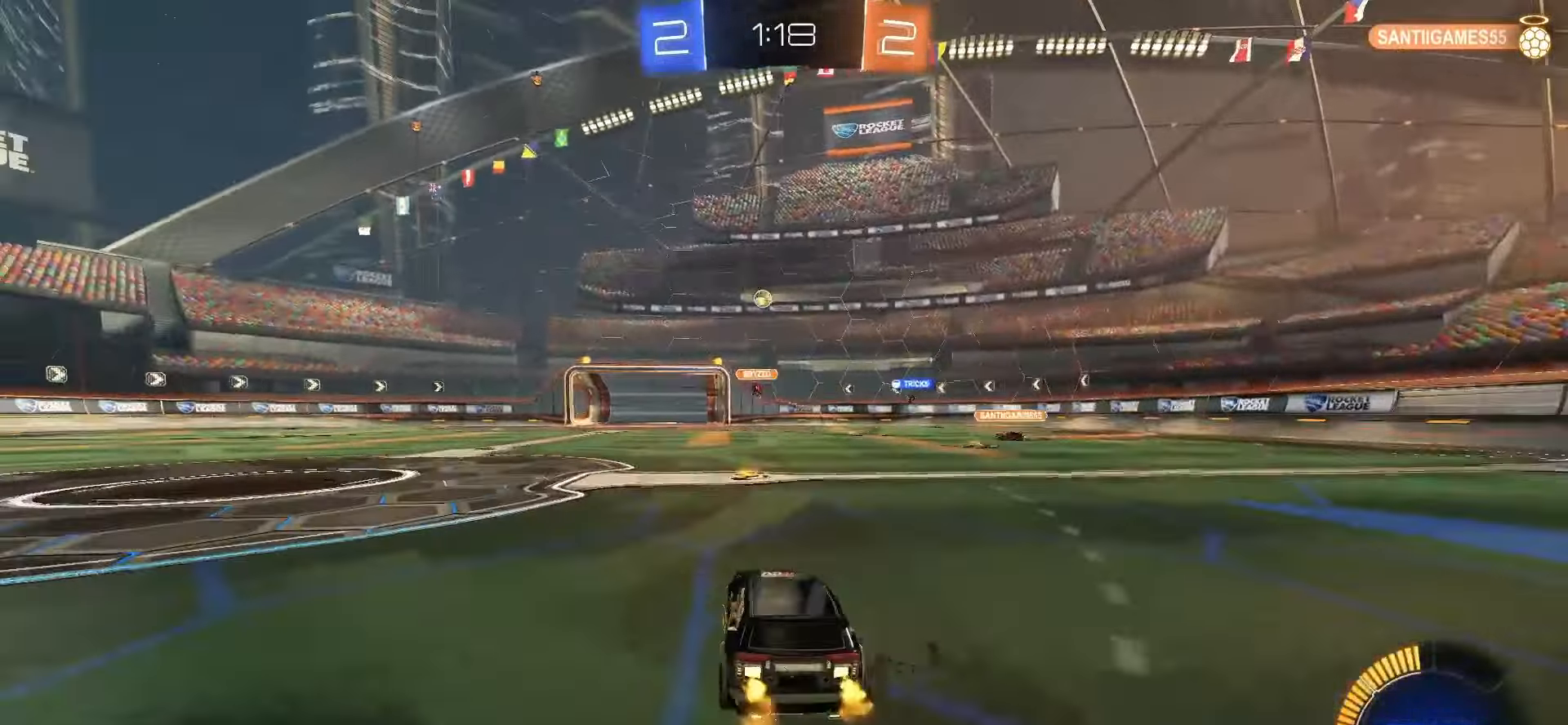
{"buttons": ["R2"], "left_stick": "center", "events": [[250, "left_stick", "center"]]}
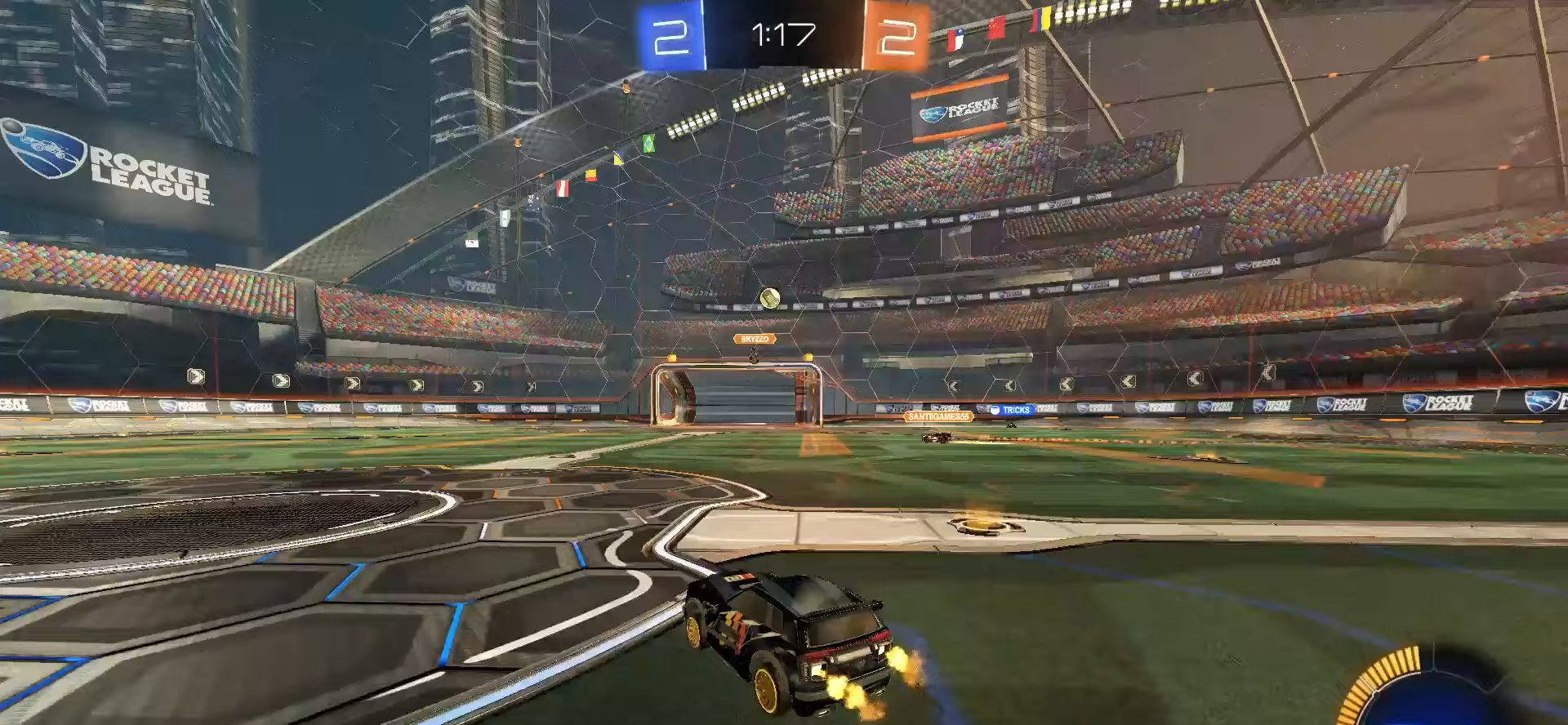
{"buttons": ["SQUARE", "R2"], "left_stick": "right", "events": [[33, "left_stick", "left"], [150, "left_stick", "center"], [167, "SQUARE", "down"], [367, "left_stick", "right"]]}
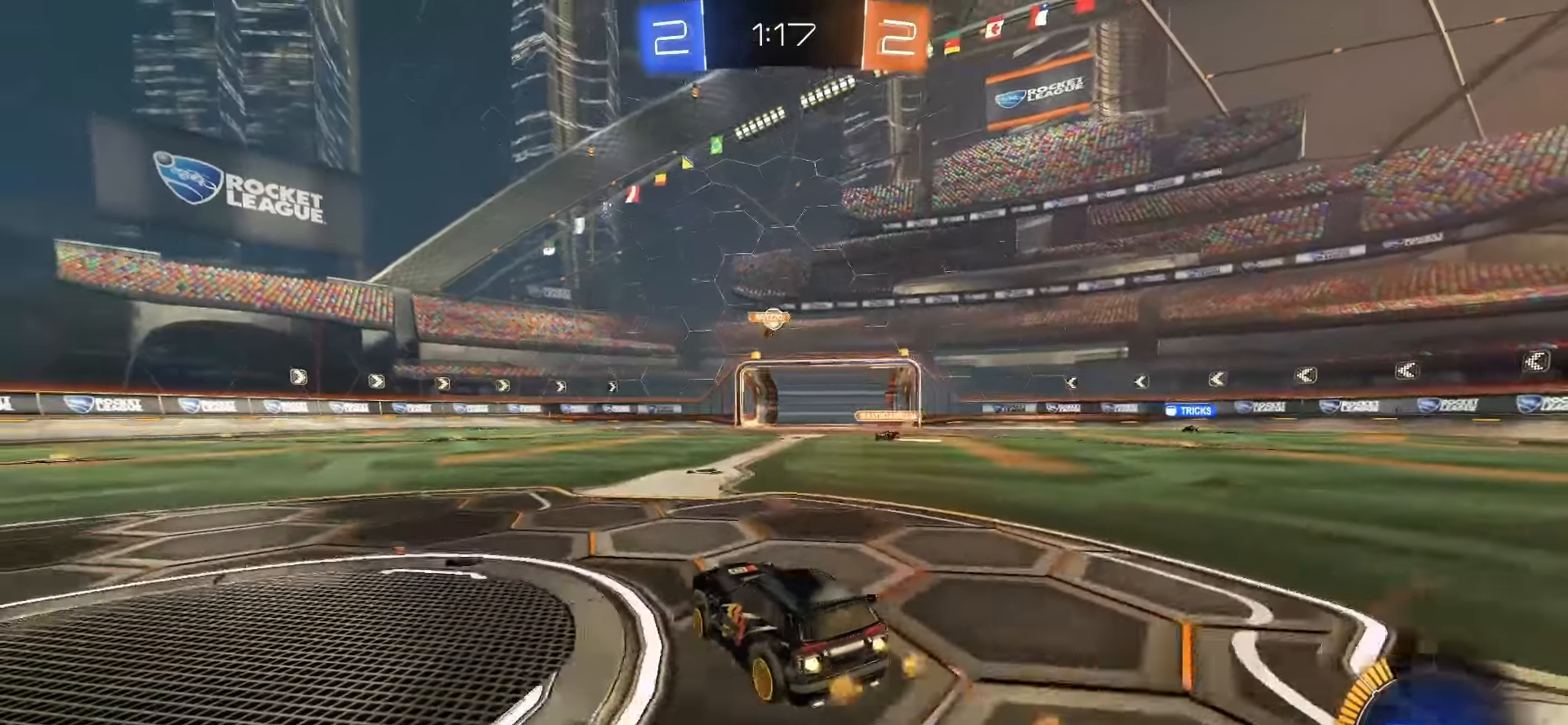
{"buttons": ["R2"], "left_stick": "center", "events": [[100, "left_stick", "center"], [117, "SQUARE", "up"], [150, "left_stick", "left"], [267, "left_stick", "center"], [317, "left_stick", "left"], [450, "left_stick", "center"]]}
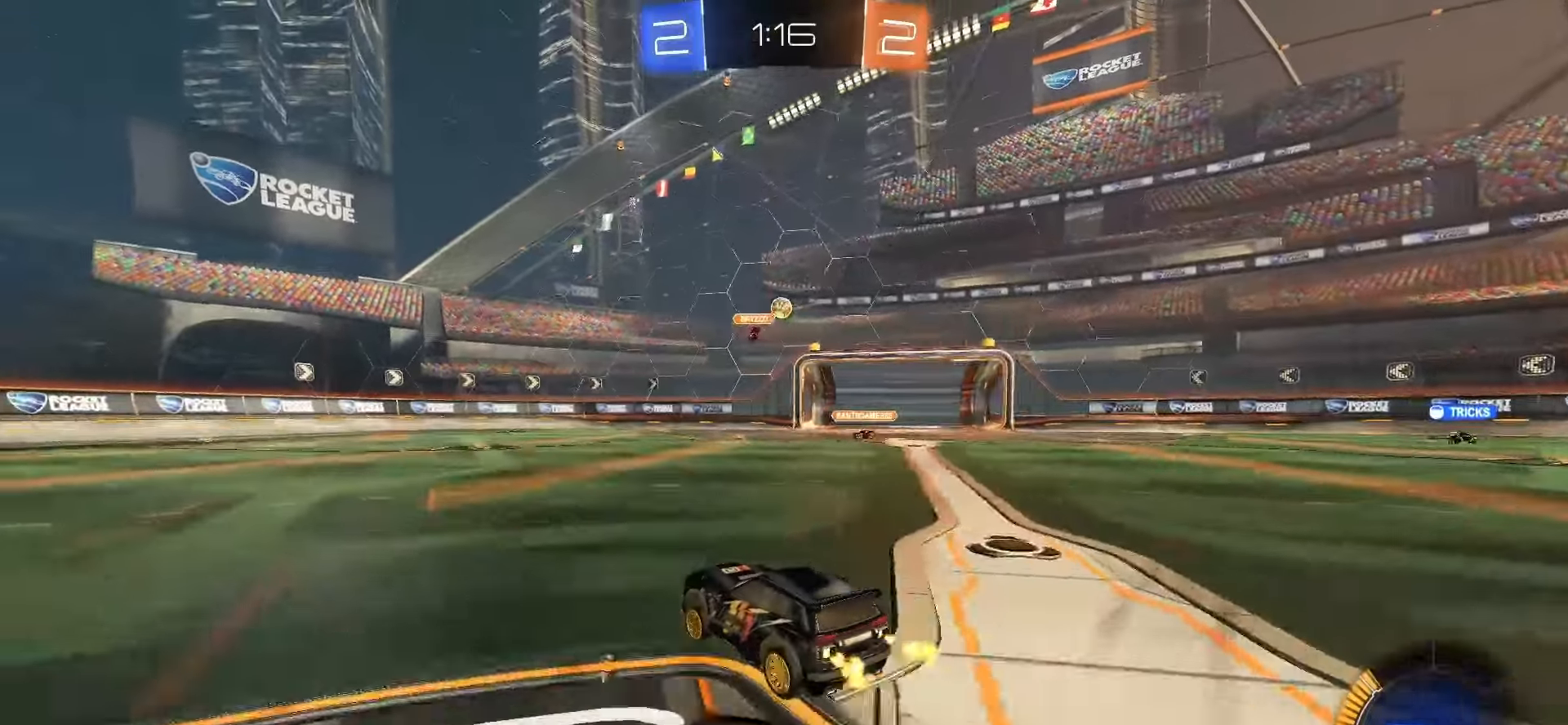
{"buttons": ["SQUARE", "R2"], "left_stick": "right", "events": [[33, "SQUARE", "down"], [383, "left_stick", "right"]]}
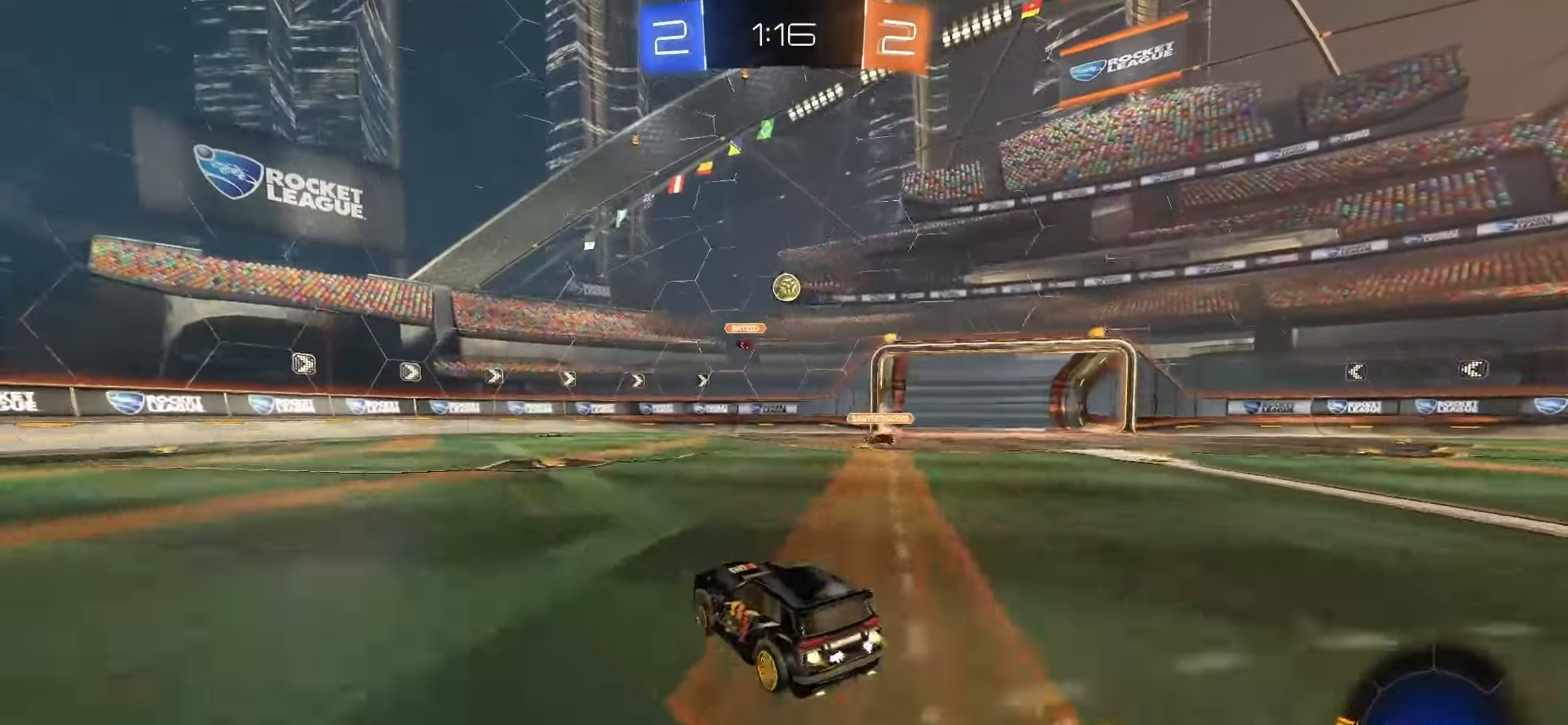
{"buttons": ["R2"], "left_stick": "center", "events": [[17, "left_stick", "center"], [233, "SQUARE", "up"], [233, "left_stick", "right"], [300, "SQUARE", "down"], [317, "CROSS", "down"], [317, "left_stick", "down-left"], [433, "left_stick", "center"], [450, "CROSS", "up"], [450, "SQUARE", "up"]]}
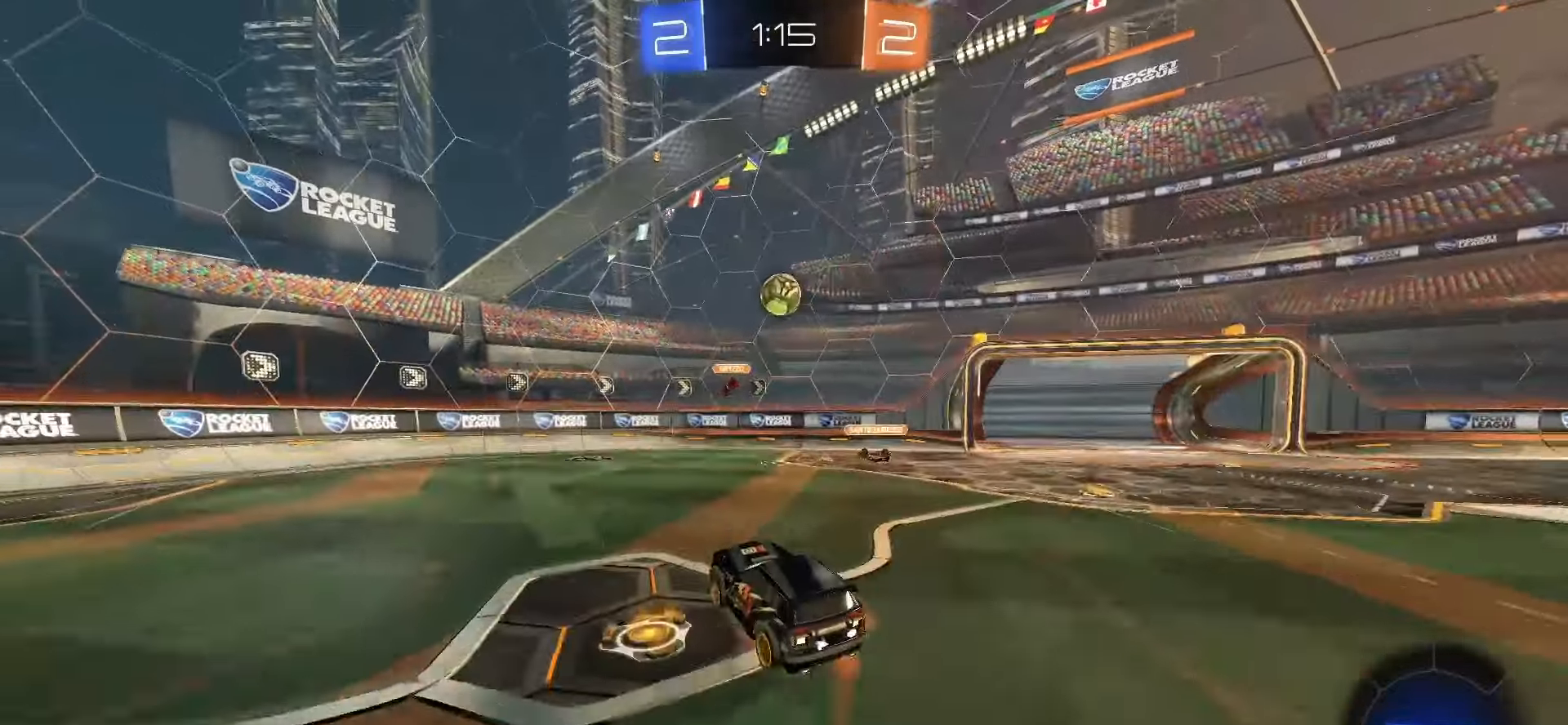
{"buttons": ["SQUARE", "L1", "R2"], "left_stick": "up", "events": [[17, "CROSS", "down"], [17, "SQUARE", "down"], [83, "left_stick", "down-left"], [167, "left_stick", "up"], [233, "CROSS", "up"], [367, "left_stick", "up-left"], [417, "L1", "down"], [417, "left_stick", "up"]]}
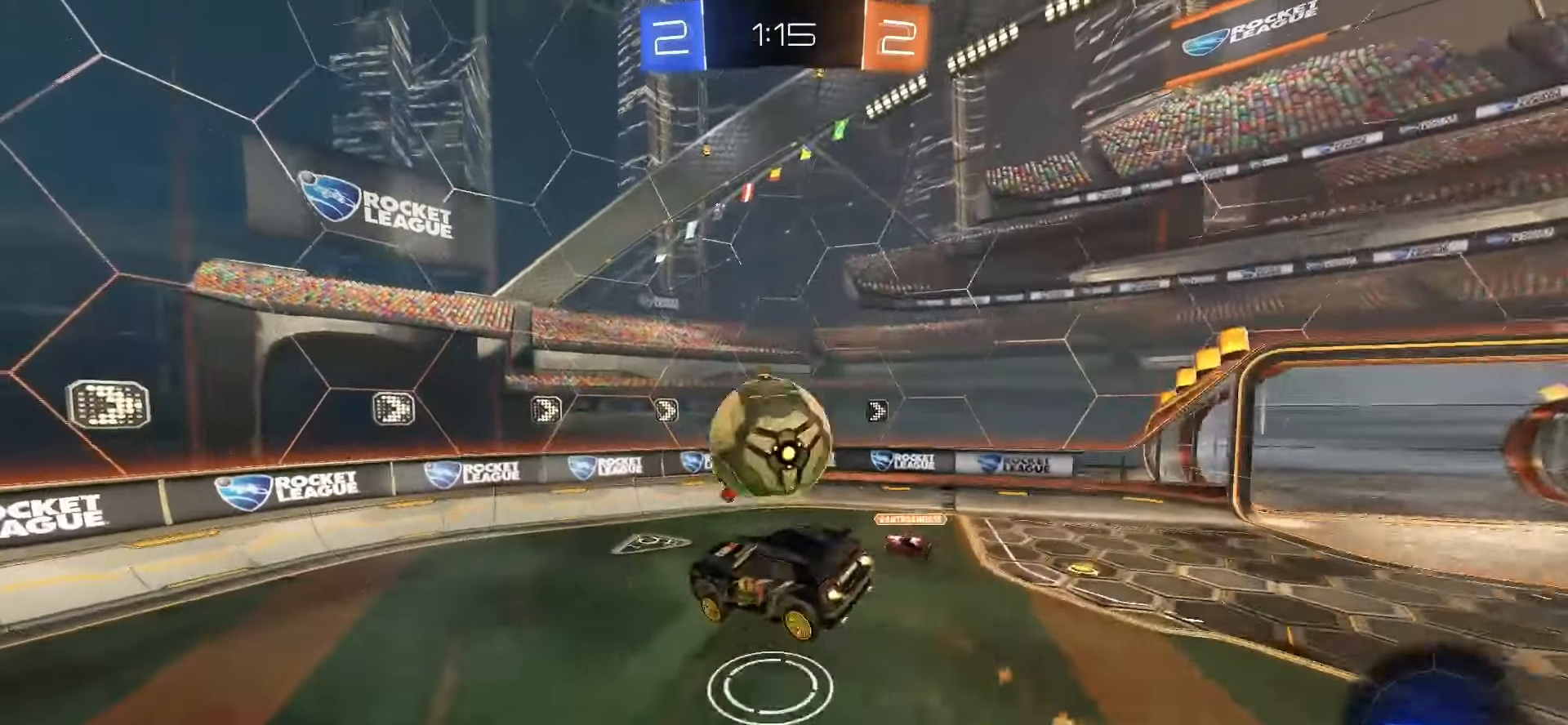
{"buttons": ["L1"], "left_stick": "left", "events": [[100, "SQUARE", "up"], [200, "left_stick", "up-left"], [217, "R2", "up"], [333, "left_stick", "left"]]}
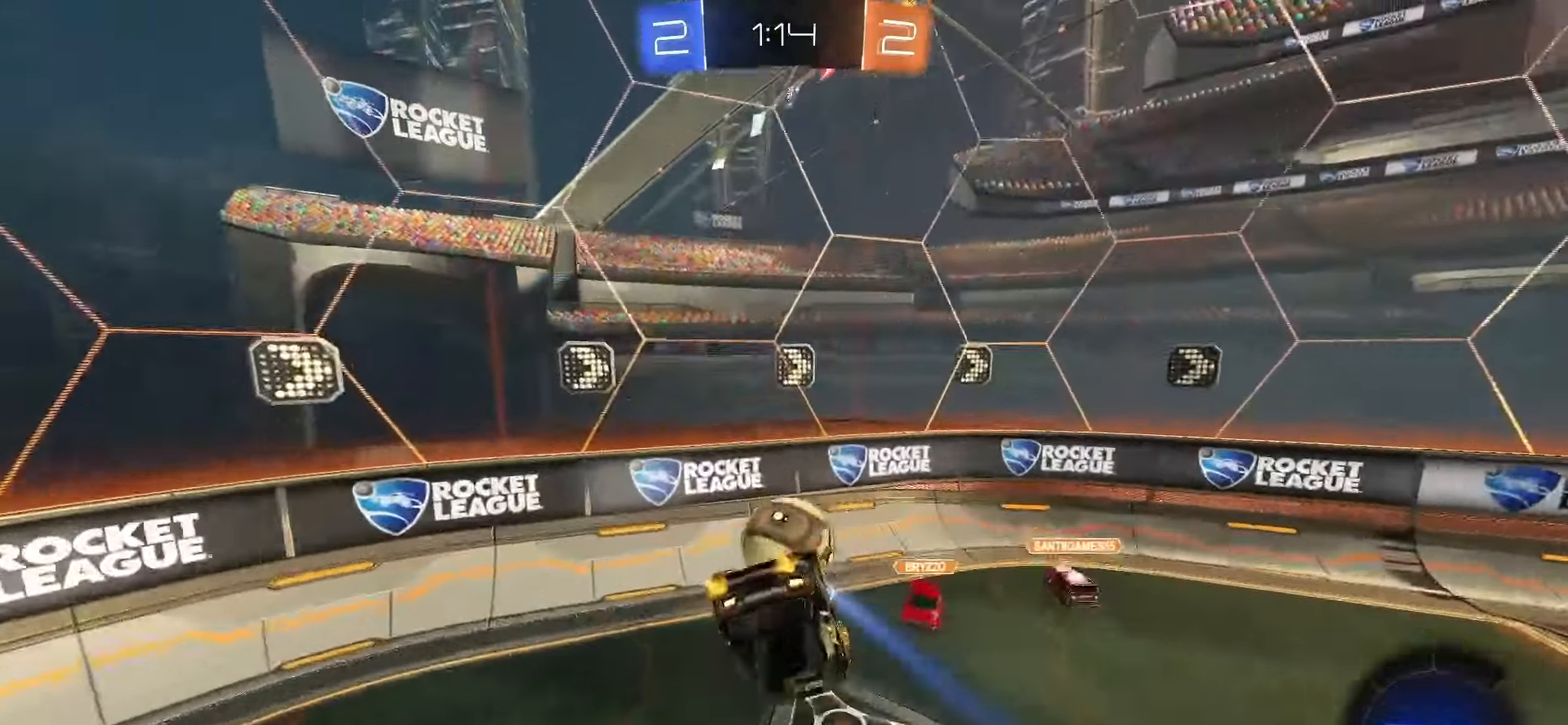
{"buttons": ["R2"], "left_stick": "right", "events": [[150, "L1", "up"], [150, "left_stick", "down"], [233, "R2", "down"], [317, "left_stick", "right"]]}
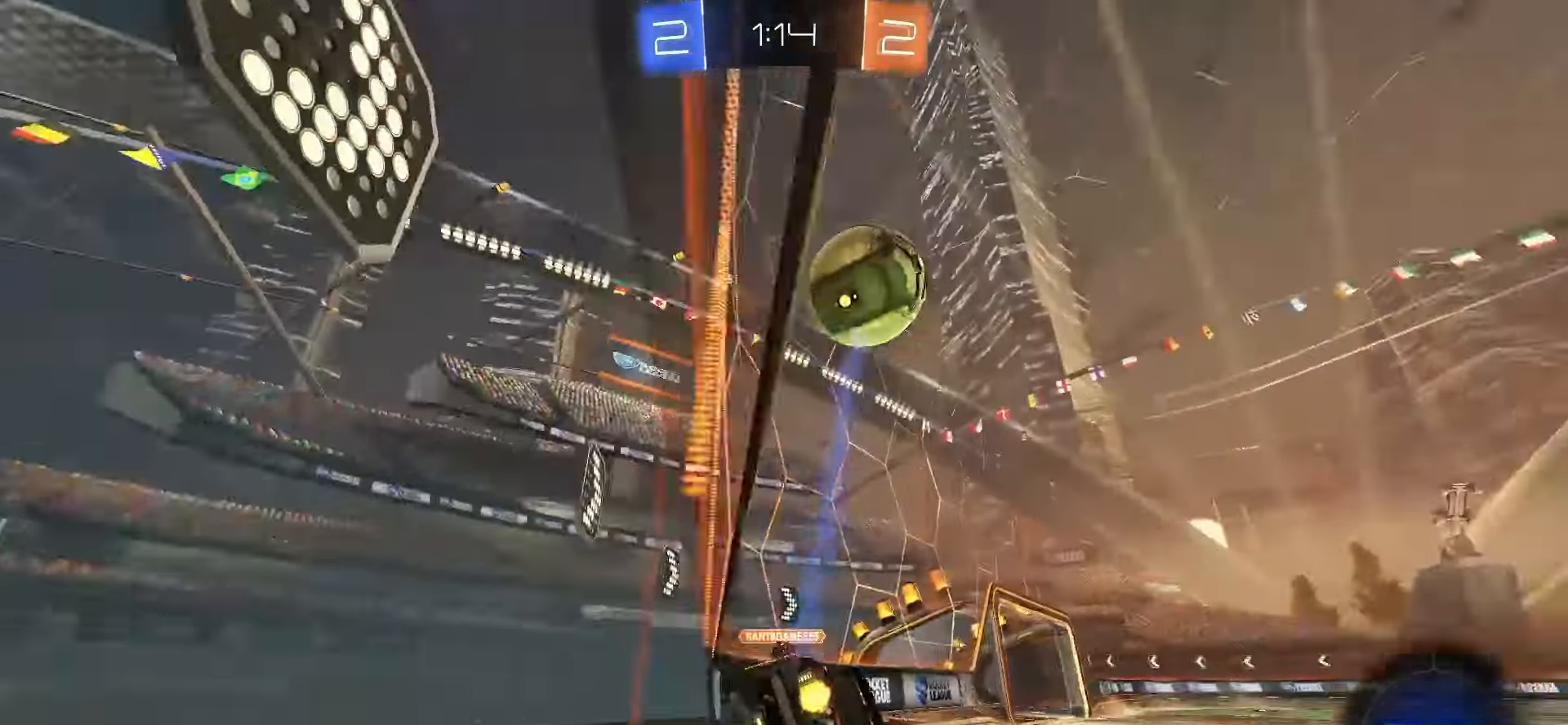
{"buttons": ["R2"], "left_stick": "right", "events": [[117, "left_stick", "left"], [417, "left_stick", "right"]]}
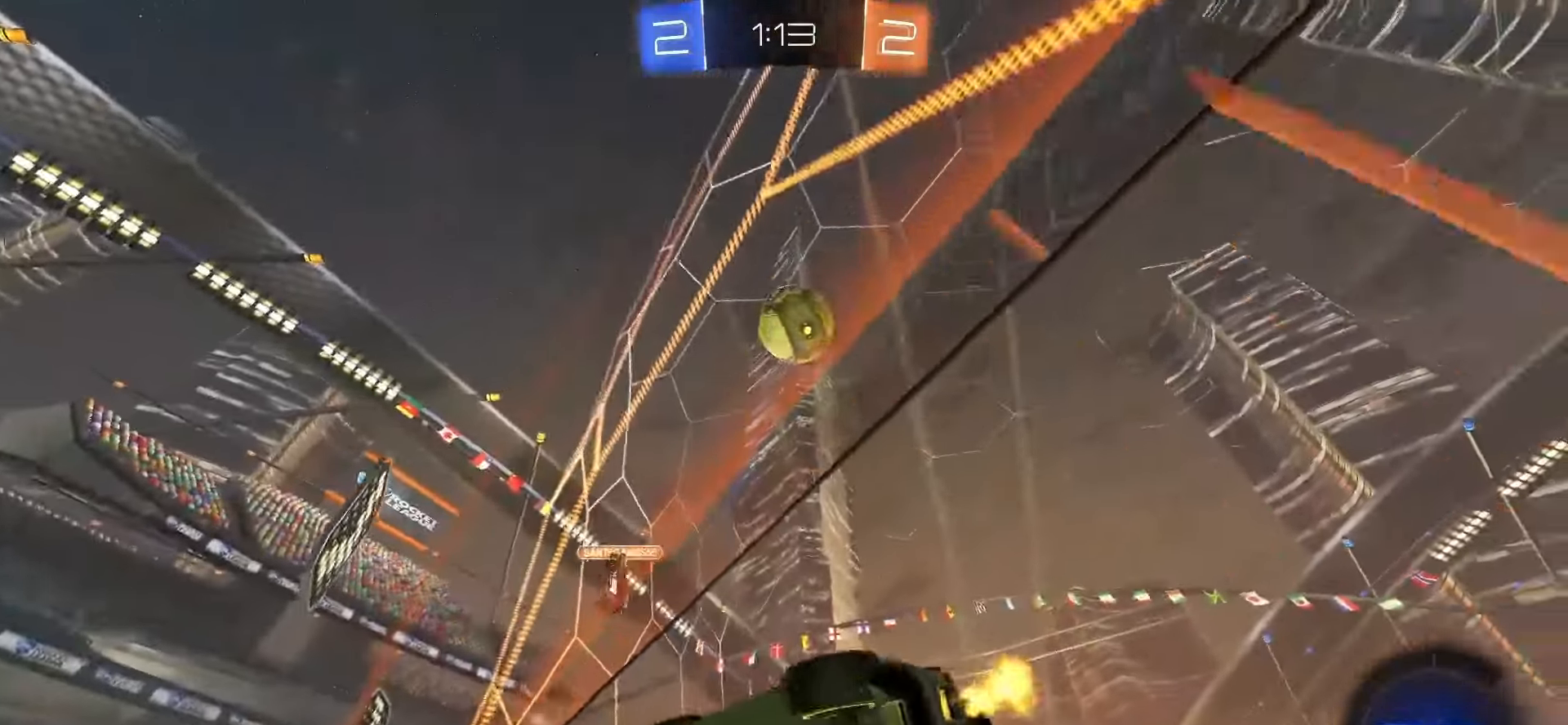
{"buttons": ["R2"], "left_stick": "right", "events": [[100, "L1", "down"], [150, "TRIANGLE", "down"], [217, "L1", "up"], [267, "TRIANGLE", "up"]]}
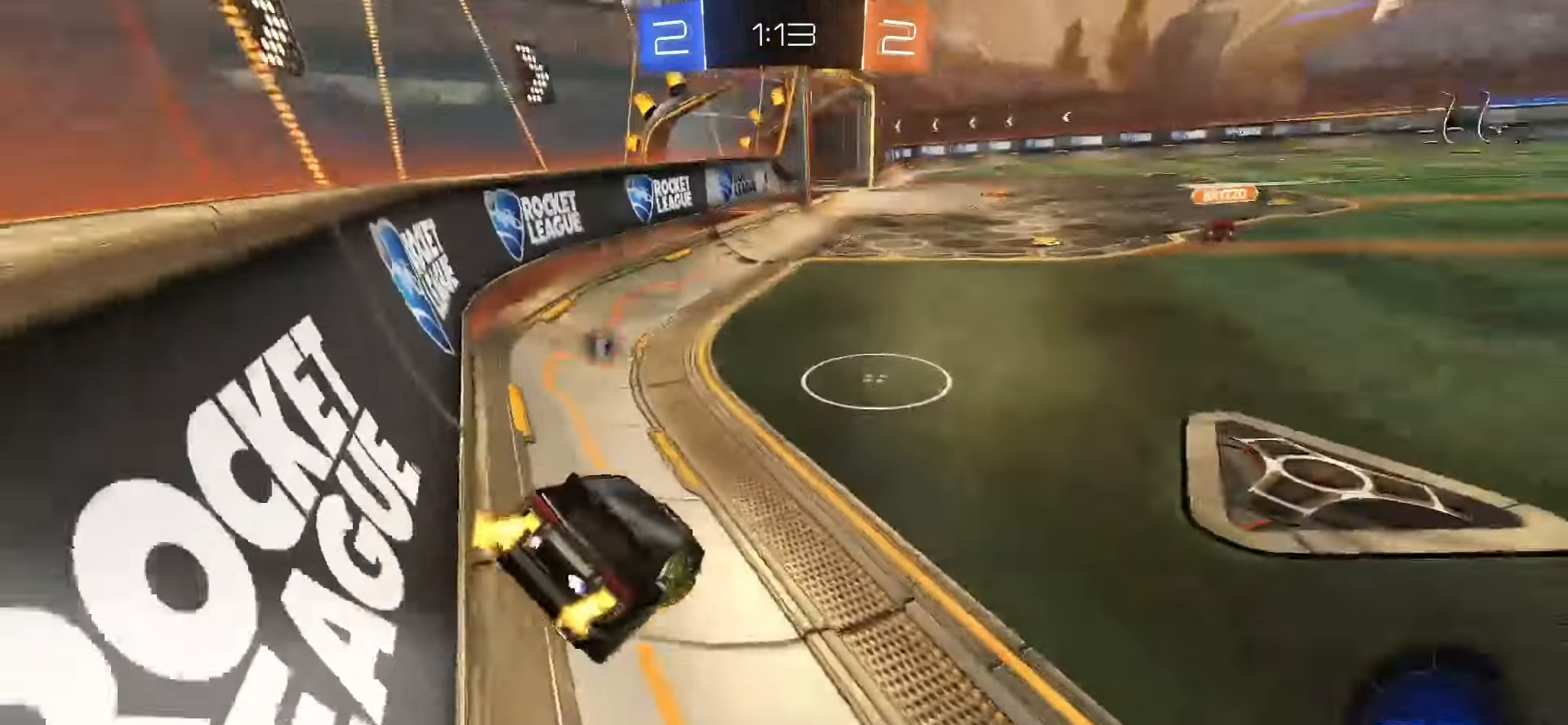
{"buttons": ["SQUARE", "R2"], "left_stick": "right", "events": [[283, "SQUARE", "down"]]}
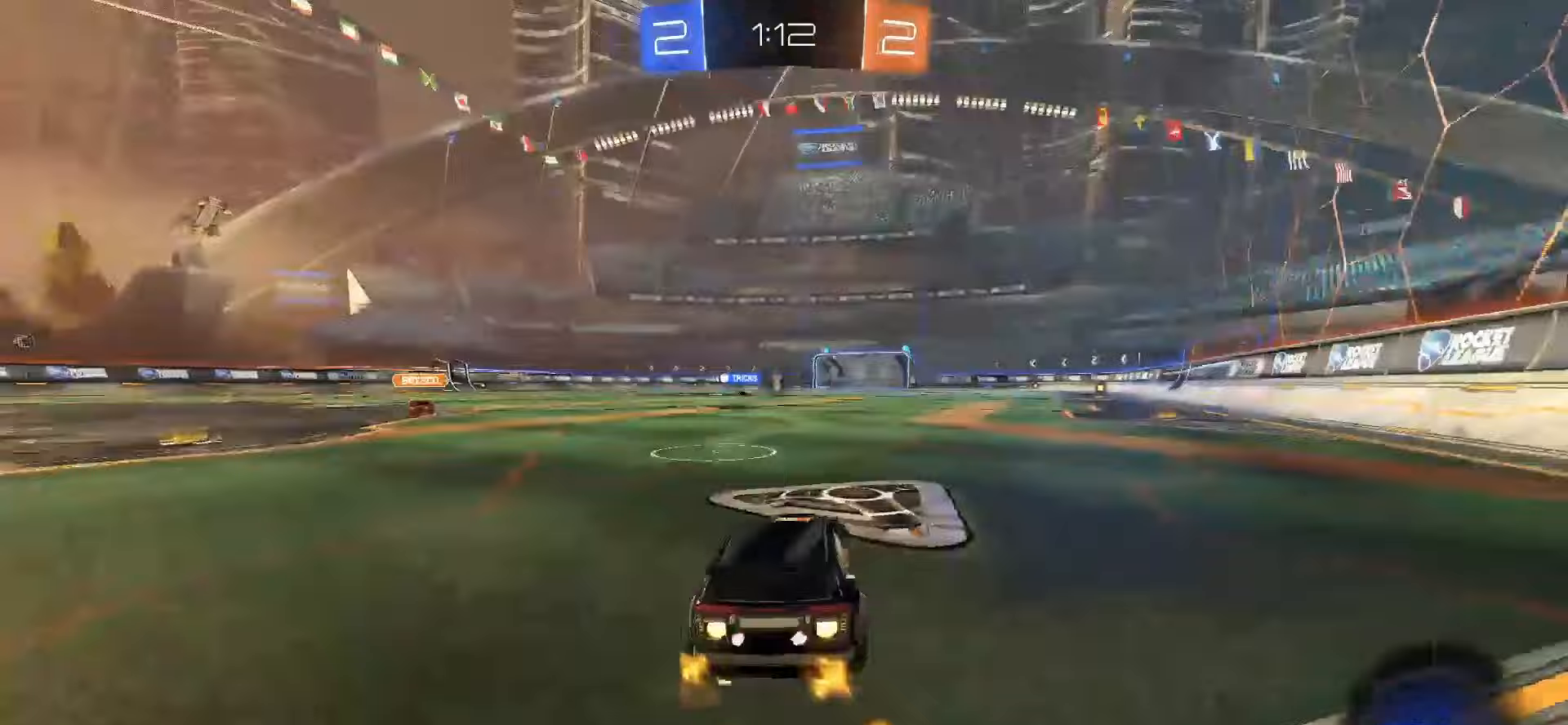
{"buttons": ["CROSS", "SQUARE", "L1", "R2"], "left_stick": "down", "events": [[333, "CROSS", "down"], [350, "left_stick", "up"], [383, "SQUARE", "up"], [400, "CROSS", "up"], [433, "CROSS", "down"], [433, "SQUARE", "down"], [467, "L1", "down"], [467, "left_stick", "down"]]}
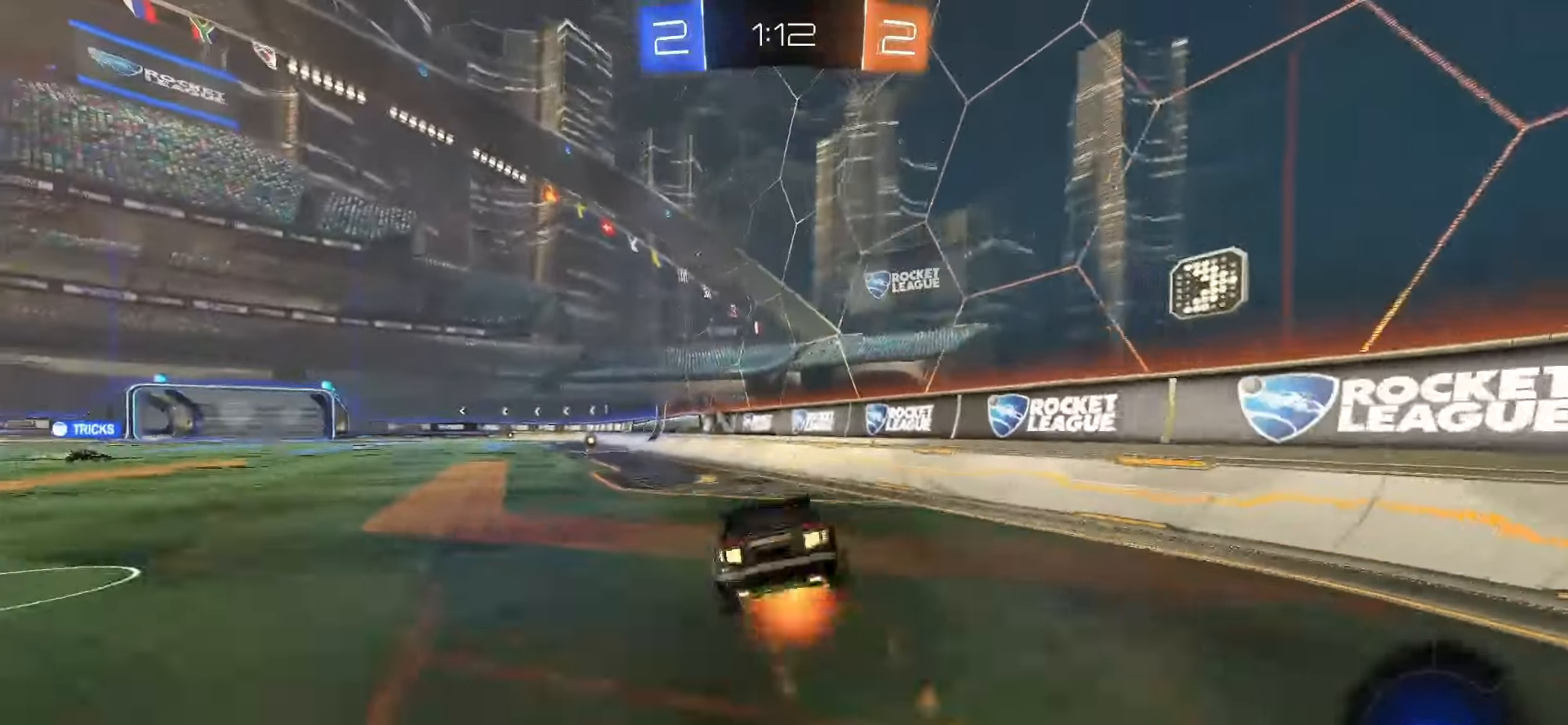
{"buttons": ["L1", "R2"], "left_stick": "down-left", "events": [[117, "CROSS", "up"], [133, "TRIANGLE", "down"], [167, "SQUARE", "up"], [233, "TRIANGLE", "up"], [317, "left_stick", "down-left"]]}
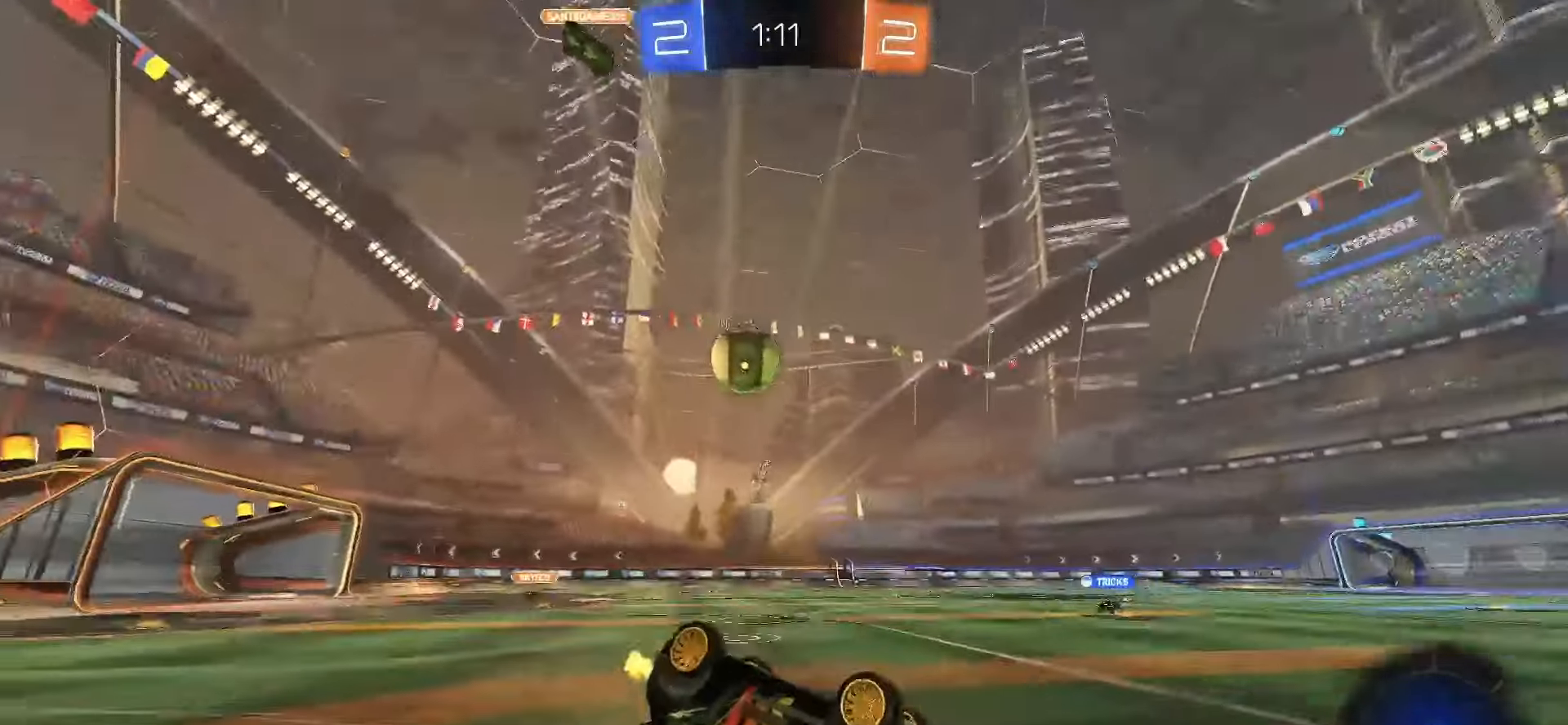
{"buttons": ["SQUARE", "R2"], "left_stick": "left", "events": [[33, "TRIANGLE", "down"], [117, "TRIANGLE", "up"], [267, "left_stick", "center"], [383, "L1", "up"], [433, "SQUARE", "down"], [433, "left_stick", "left"]]}
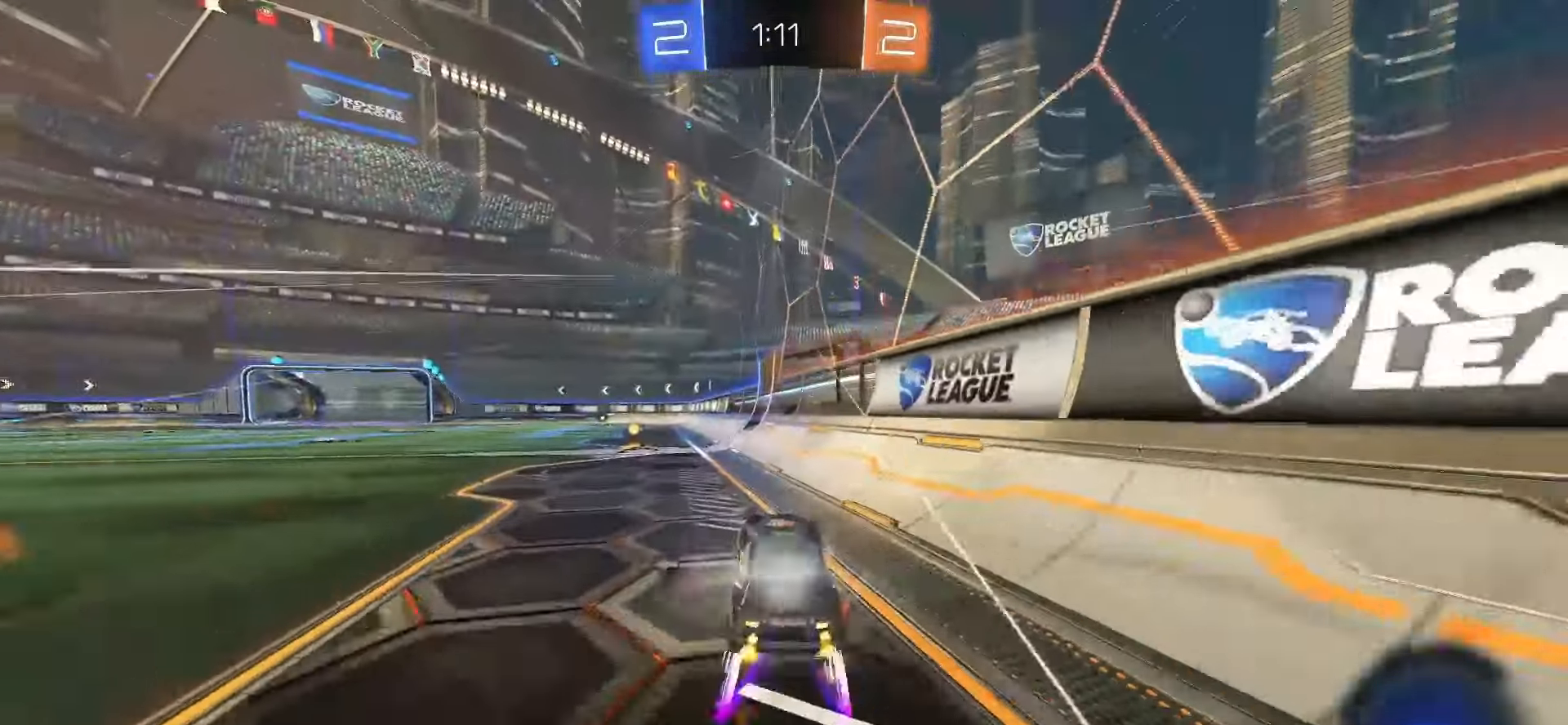
{"buttons": ["R2"], "left_stick": "center", "events": [[150, "TRIANGLE", "down"], [217, "TRIANGLE", "up"], [233, "left_stick", "center"], [283, "SQUARE", "up"], [367, "left_stick", "left"], [500, "left_stick", "center"]]}
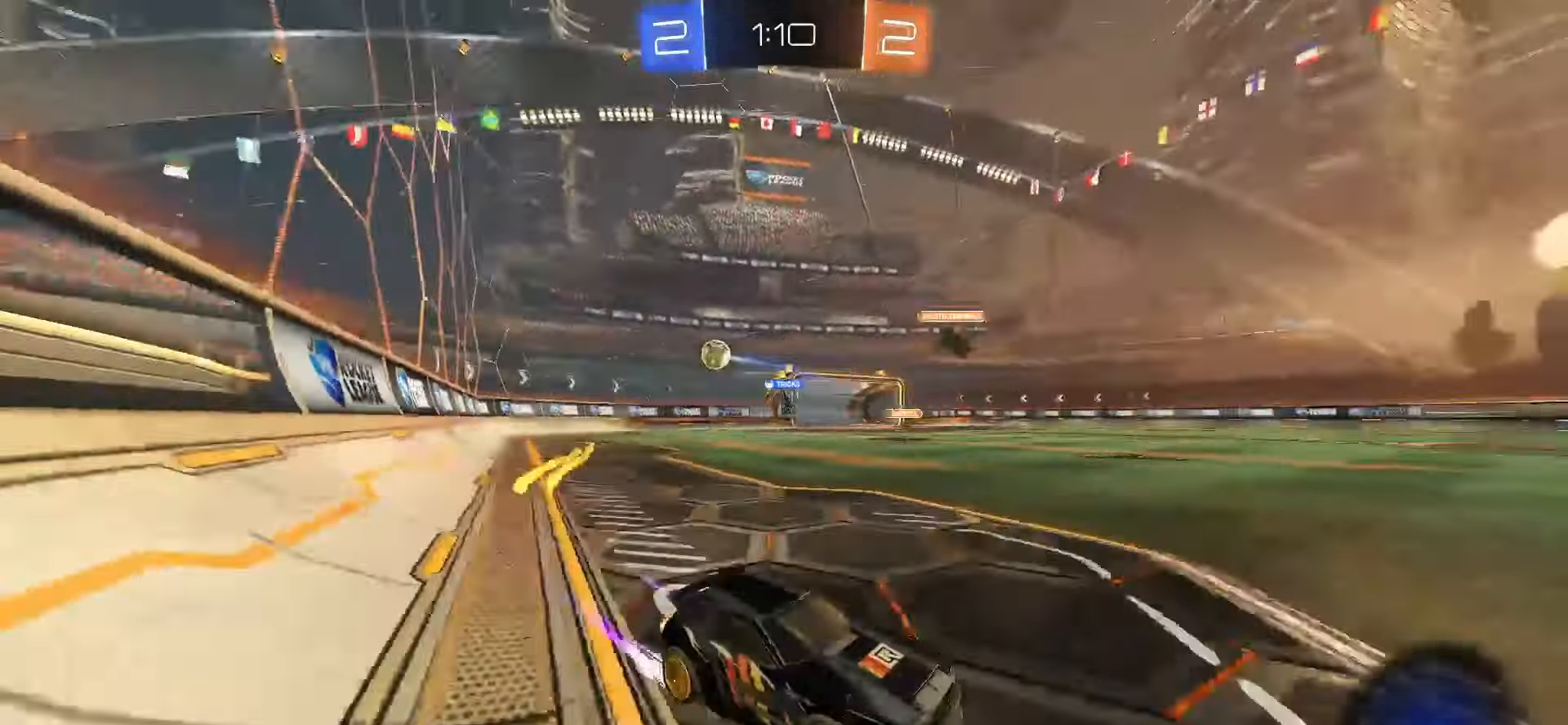
{"buttons": ["R2"], "left_stick": "left", "events": [[50, "left_stick", "left"], [183, "SQUARE", "down"], [500, "SQUARE", "up"]]}
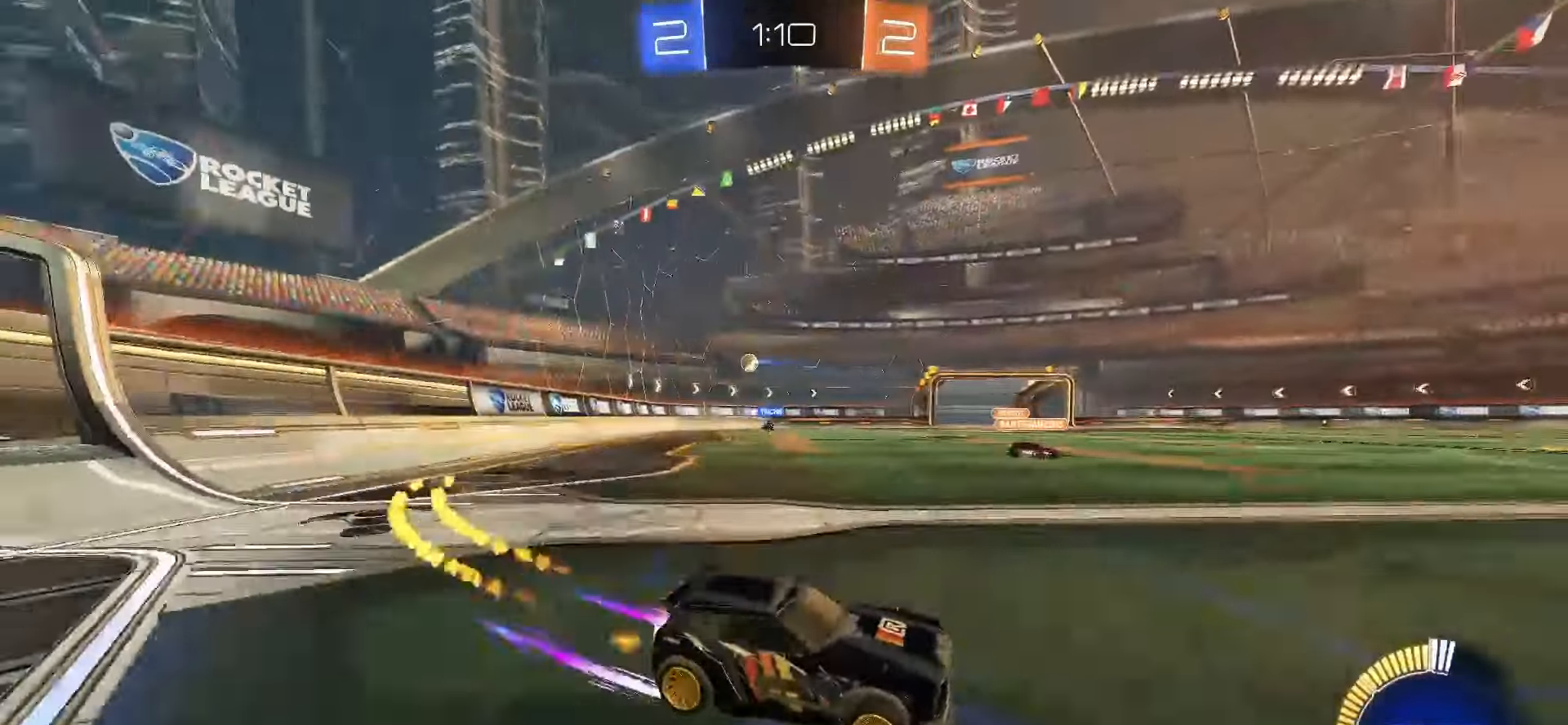
{"buttons": [], "left_stick": "right", "events": [[100, "R2", "up"], [167, "left_stick", "center"], [350, "left_stick", "right"]]}
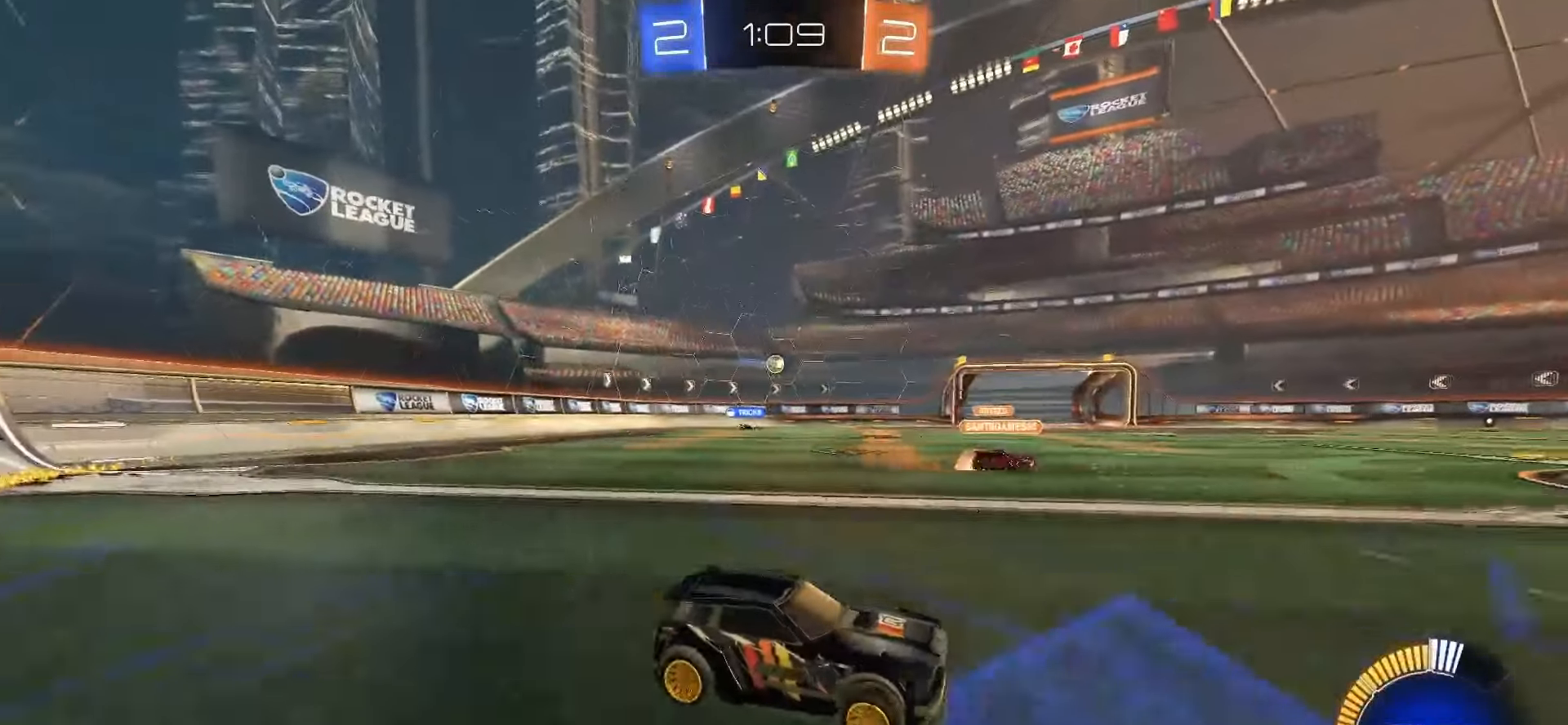
{"buttons": [], "left_stick": "left", "events": [[100, "left_stick", "left"], [133, "L1", "down"], [250, "L1", "up"]]}
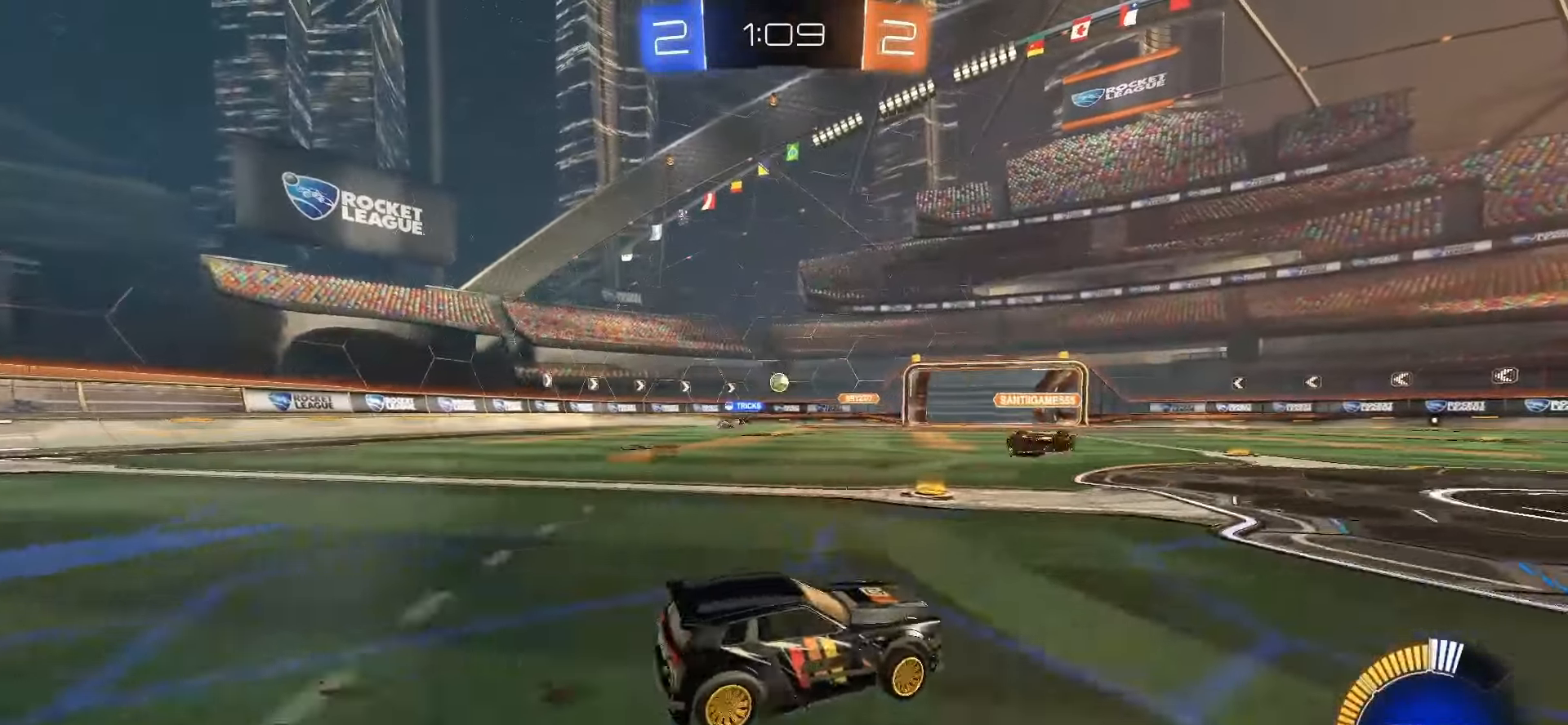
{"buttons": ["R2"], "left_stick": "left"}
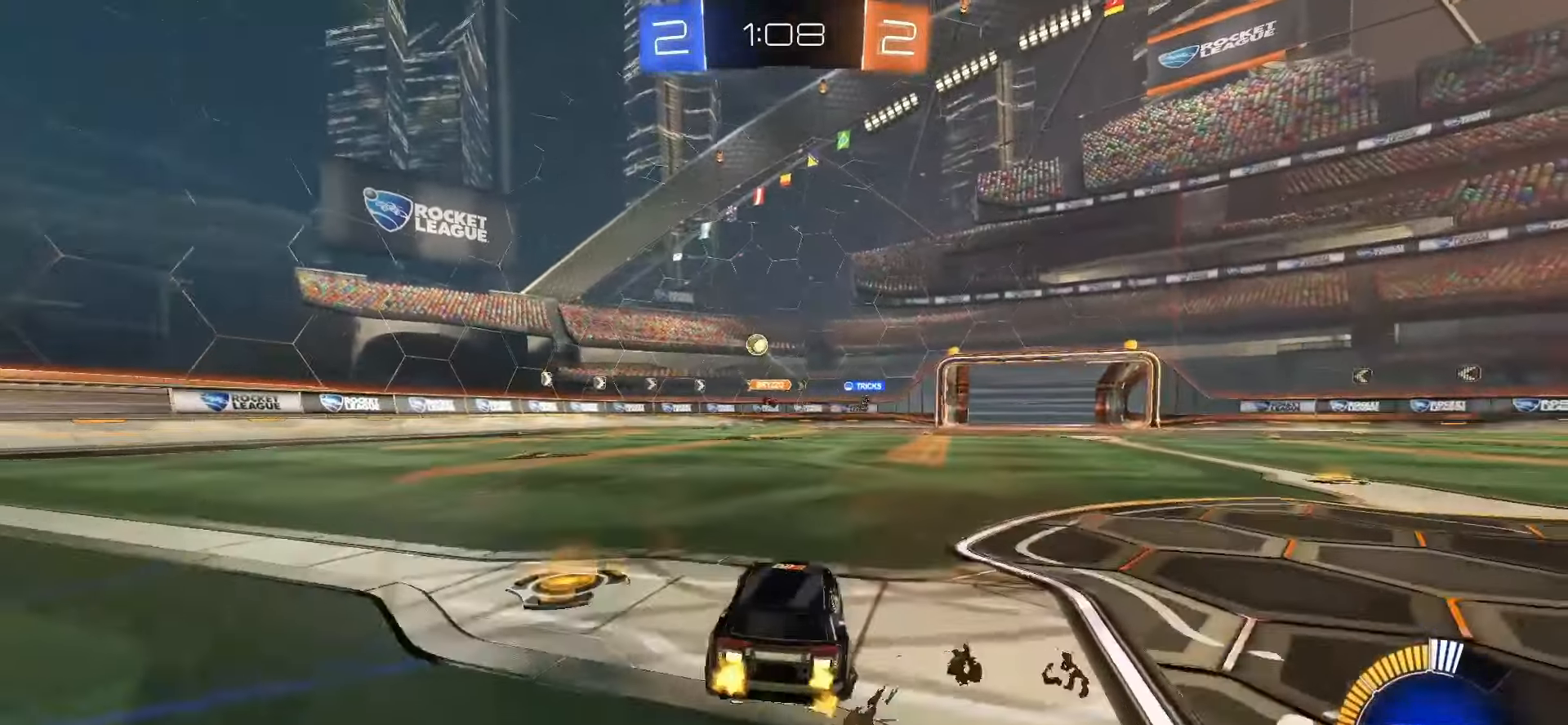
{"buttons": [], "left_stick": "left", "events": [[100, "L1", "down"], [183, "L1", "up"], [300, "left_stick", "center"], [383, "R2", "up"], [383, "left_stick", "left"]]}
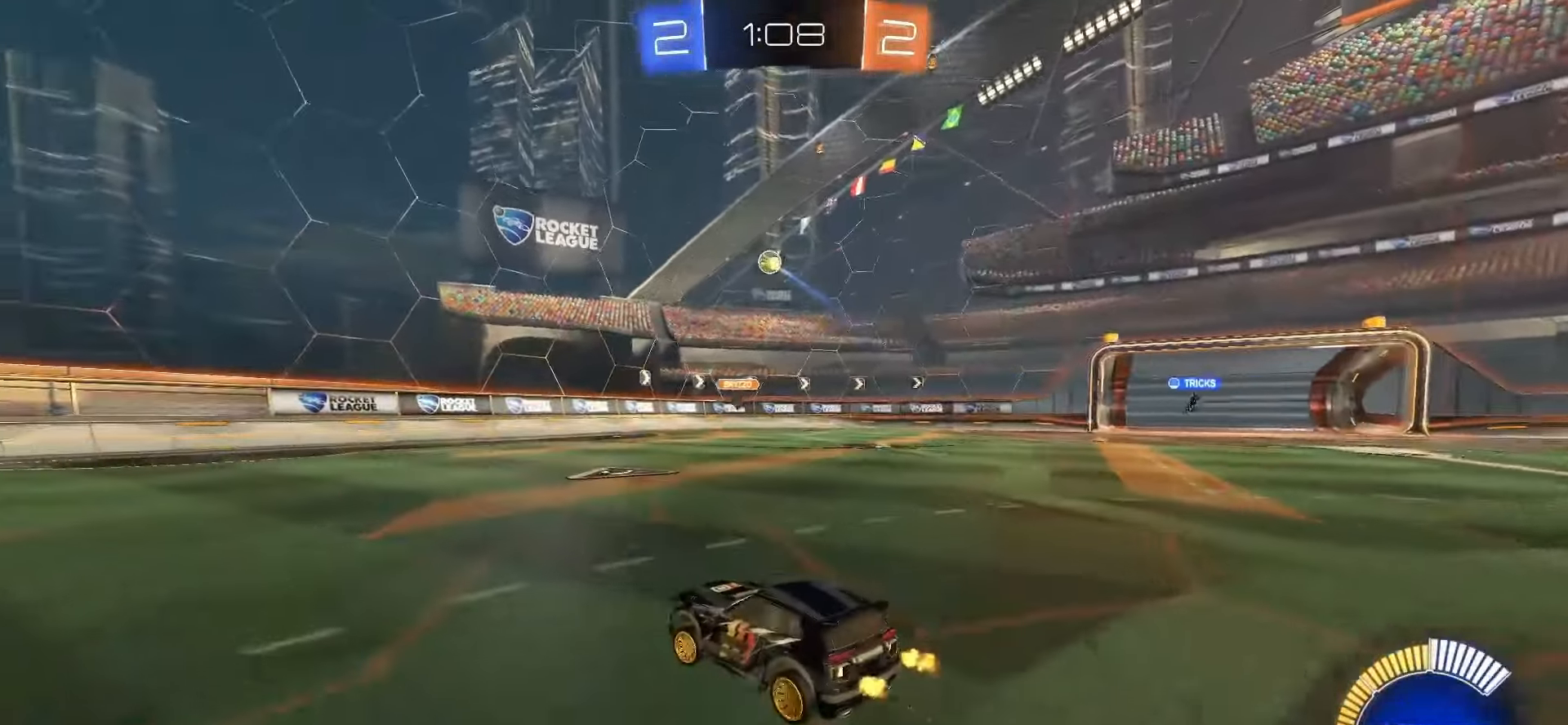
{"buttons": [], "left_stick": "right", "events": [[67, "left_stick", "center"], [117, "left_stick", "right"]]}
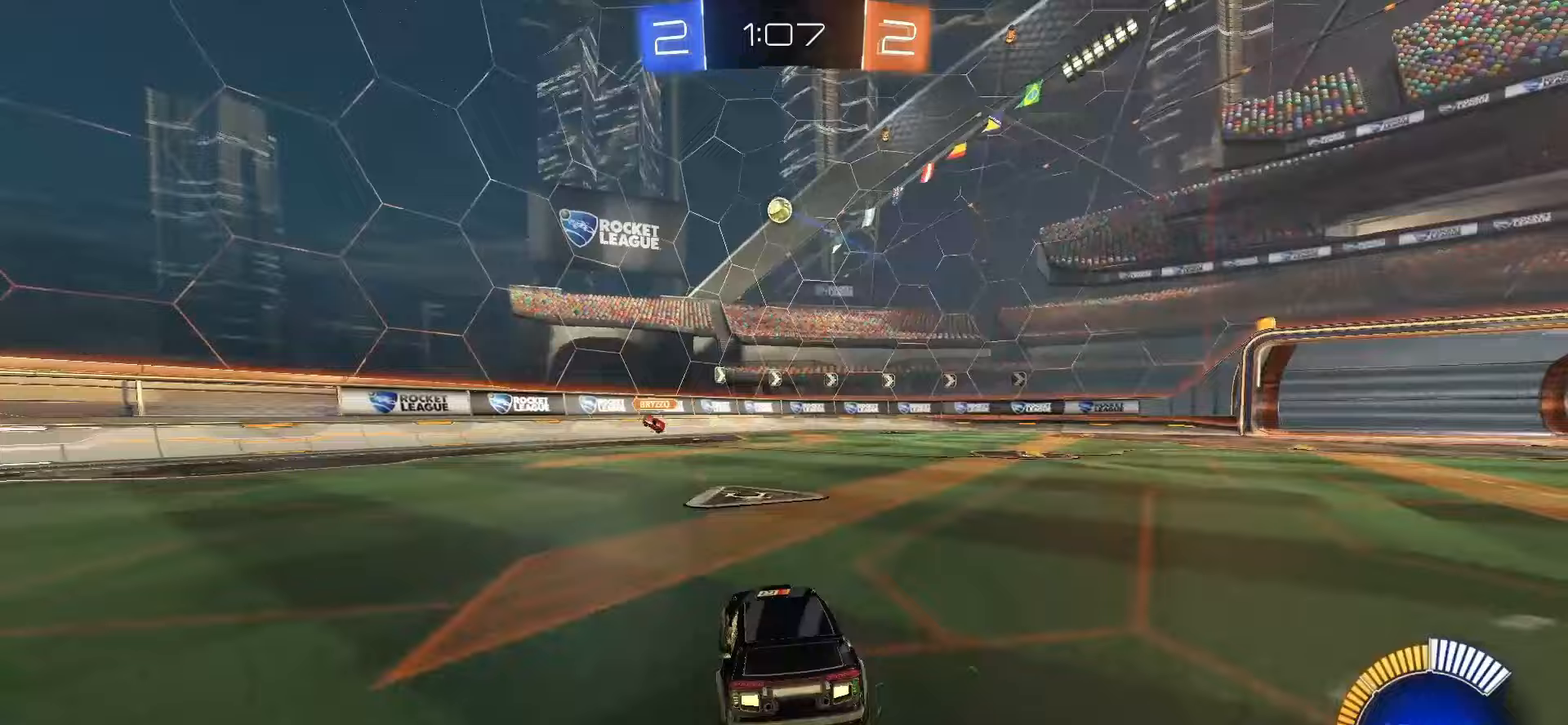
{"buttons": ["SQUARE", "R2"], "left_stick": "center", "events": [[33, "left_stick", "center"], [250, "R2", "down"], [250, "SQUARE", "down"]]}
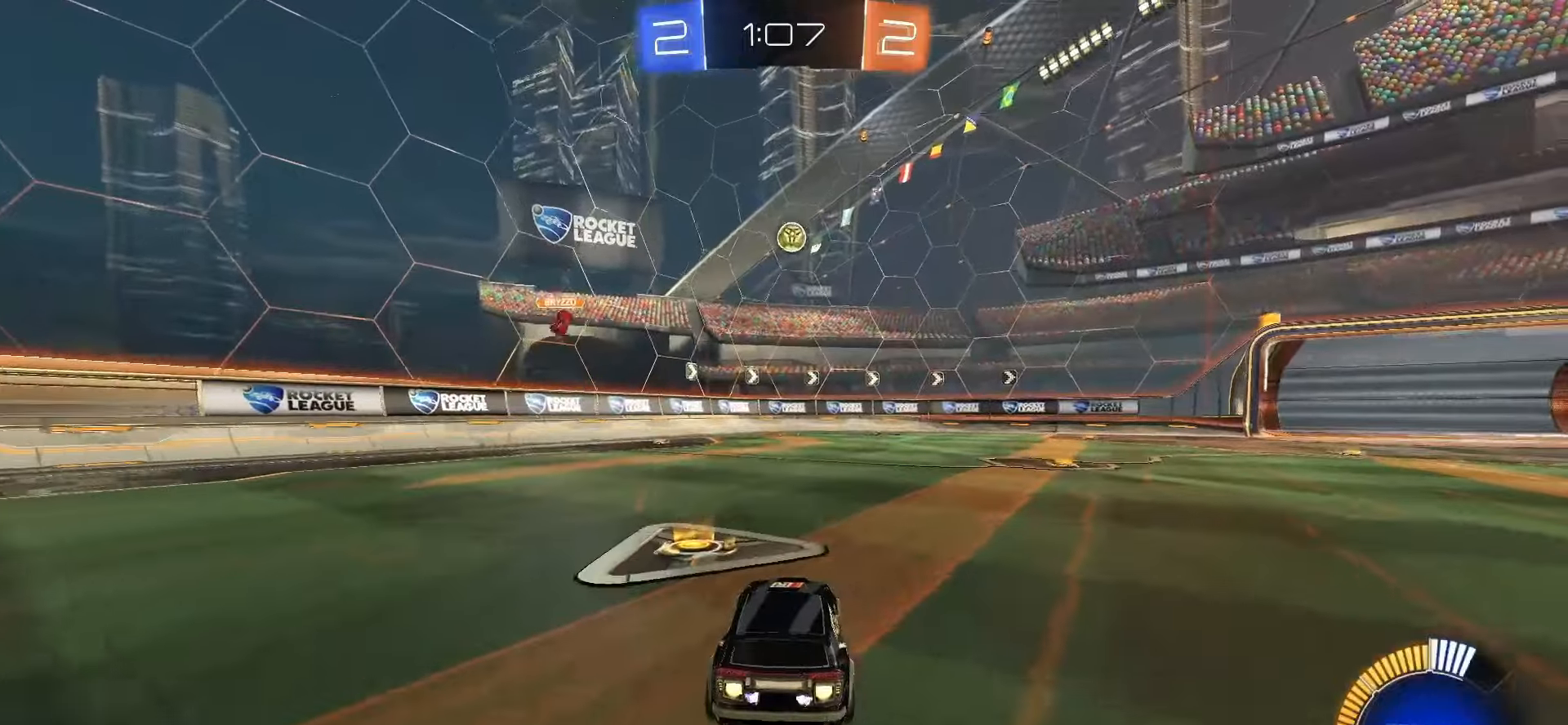
{"buttons": ["CROSS", "SQUARE", "R2"], "left_stick": "down-right", "events": [[200, "R2", "up"], [200, "SQUARE", "up"], [283, "left_stick", "down-right"], [333, "L2", "down"], [400, "R2", "down"], [400, "SQUARE", "down"], [417, "CROSS", "down"], [450, "L2", "up"]]}
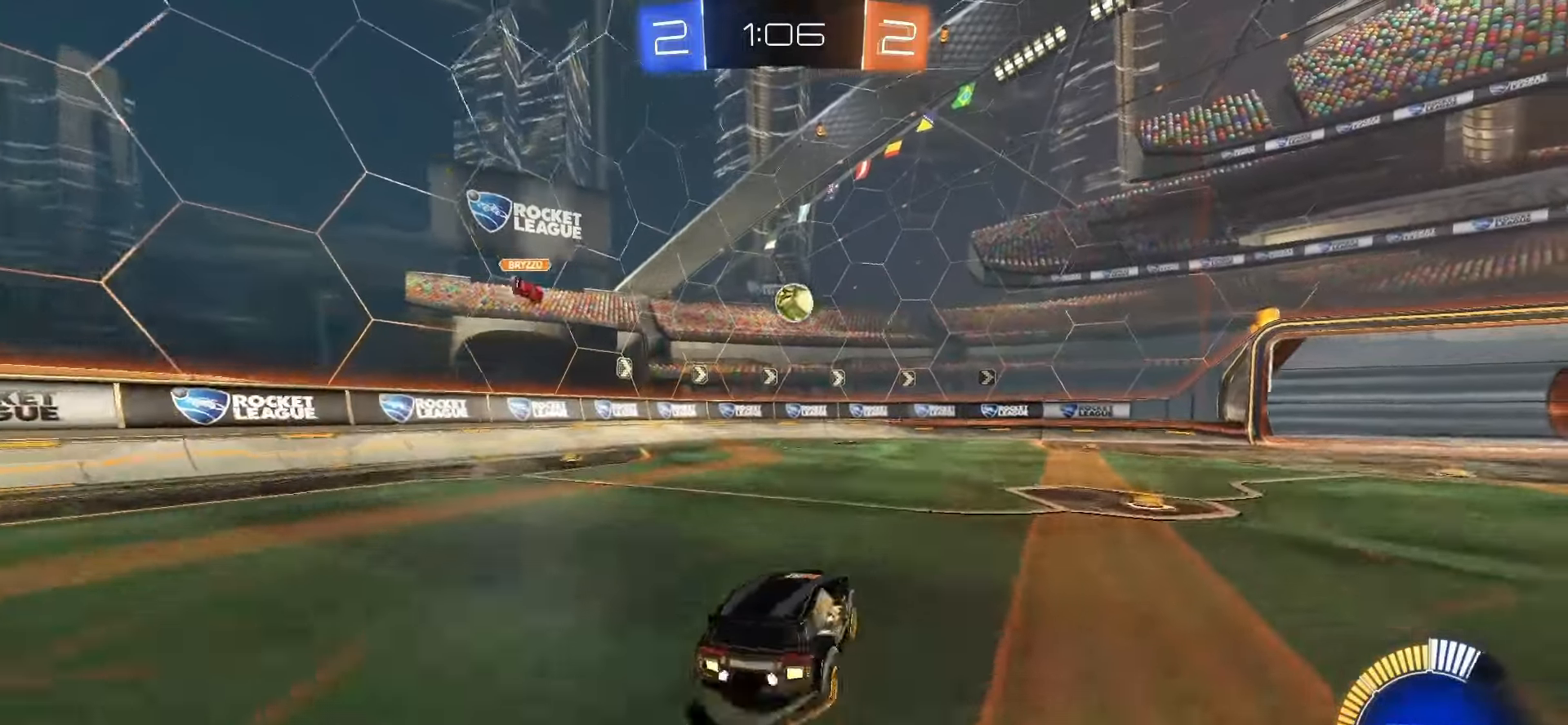
{"buttons": ["SQUARE", "L1"], "left_stick": "center", "events": [[17, "left_stick", "center"], [33, "CROSS", "up"], [33, "SQUARE", "up"], [67, "CROSS", "down"], [67, "SQUARE", "down"], [100, "left_stick", "down-right"], [233, "CROSS", "up"], [250, "L1", "down"], [250, "SQUARE", "up"], [283, "R2", "up"], [367, "left_stick", "up-right"], [417, "SQUARE", "down"], [500, "left_stick", "center"]]}
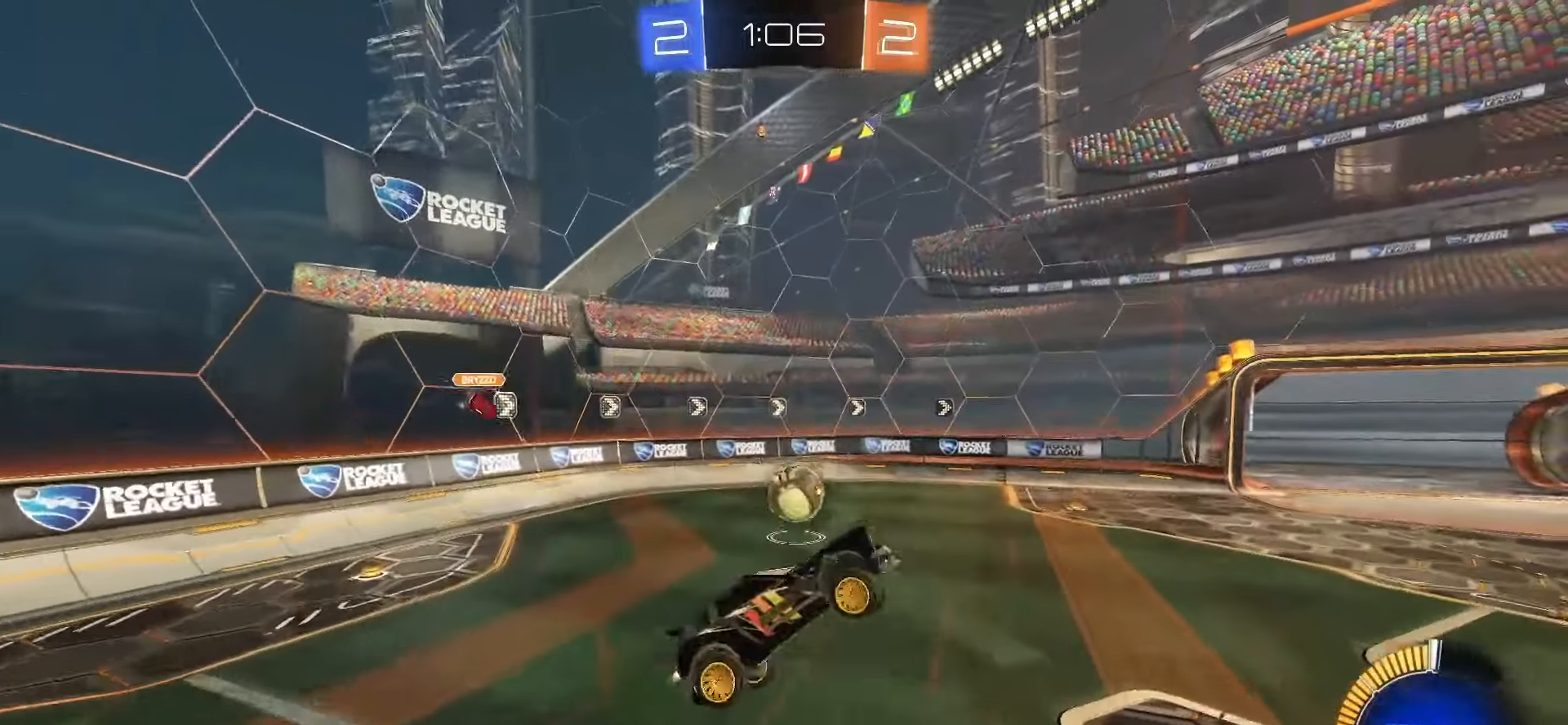
{"buttons": ["L1"], "left_stick": "right", "events": [[50, "left_stick", "down-left"], [133, "left_stick", "down-right"], [283, "SQUARE", "up"], [300, "left_stick", "down-left"], [417, "left_stick", "down-right"], [483, "left_stick", "right"]]}
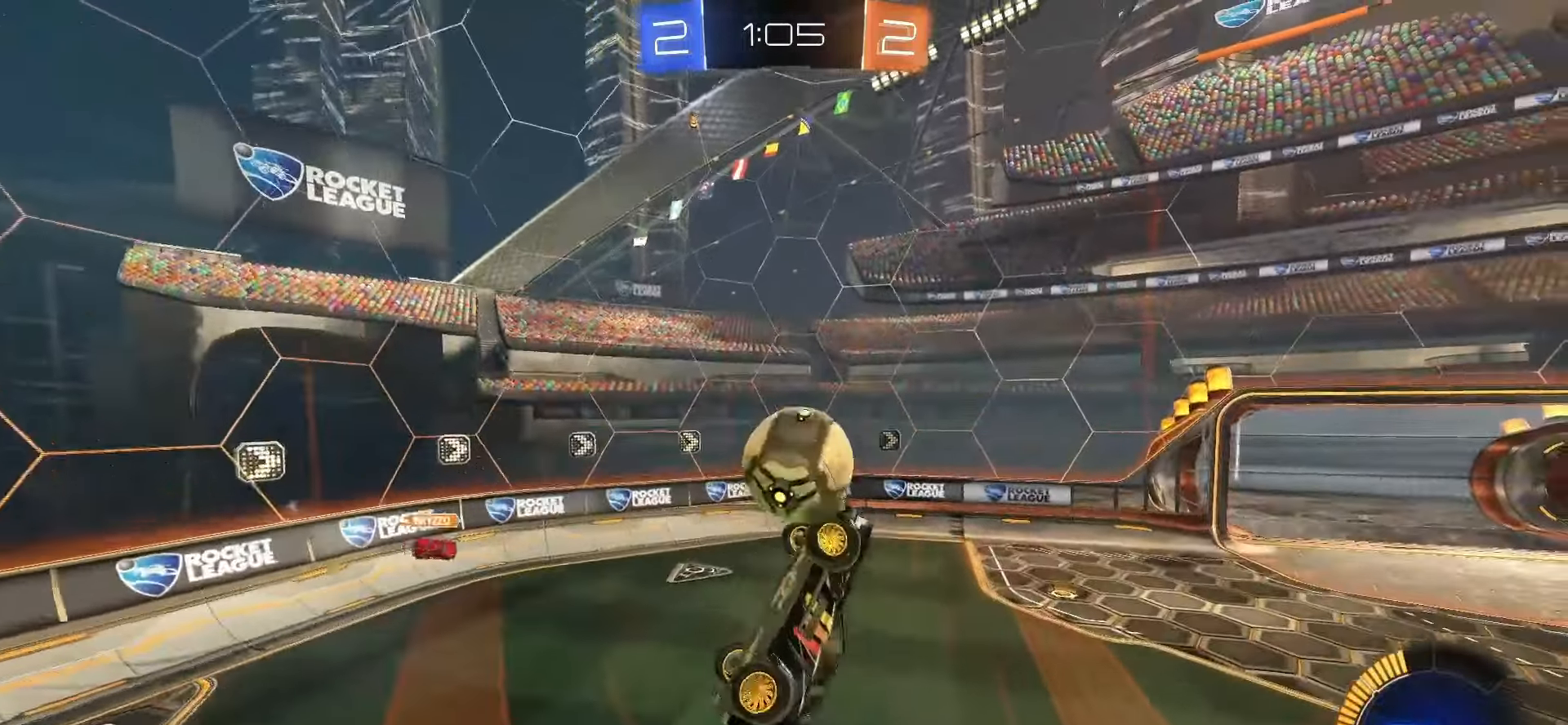
{"buttons": ["SQUARE", "L1"], "left_stick": "right", "events": [[100, "SQUARE", "down"], [150, "left_stick", "down-right"], [250, "left_stick", "center"], [367, "left_stick", "right"]]}